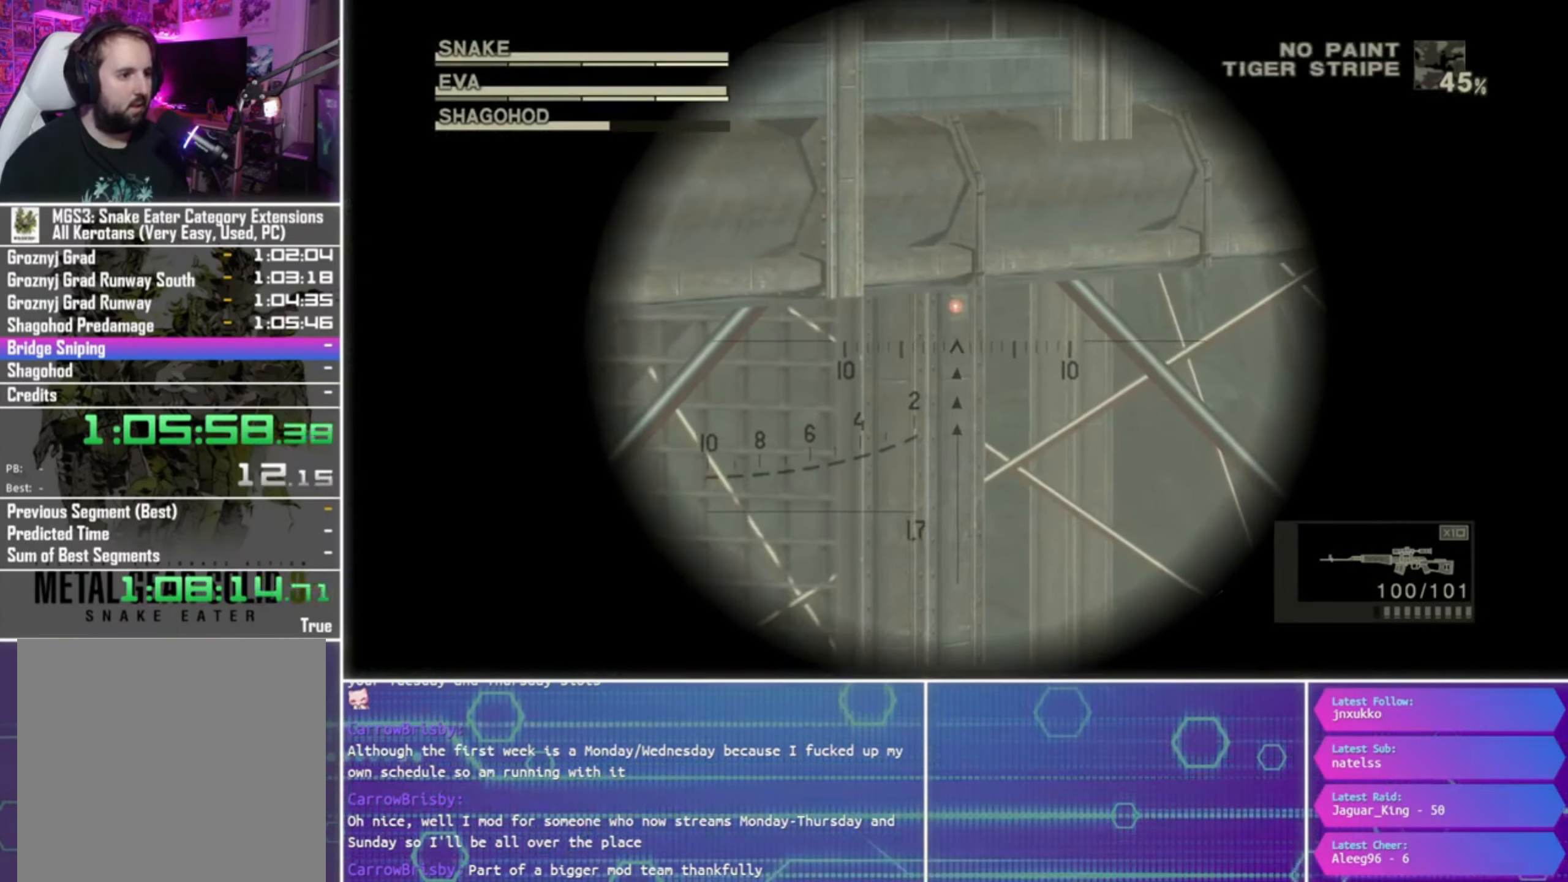
Gameplay with a controller (PlayStation layout); each line is a JSON object with the inputs held at the frame after it. "events" lists button and stick changes between this image and that frame as [ms after this image, input, new state], when the widget could be followed in between.
{"buttons": ["L1"], "left_stick": "center", "right_stick": "center", "events": [[33, "left_stick", "up"], [133, "left_stick", "center"]]}
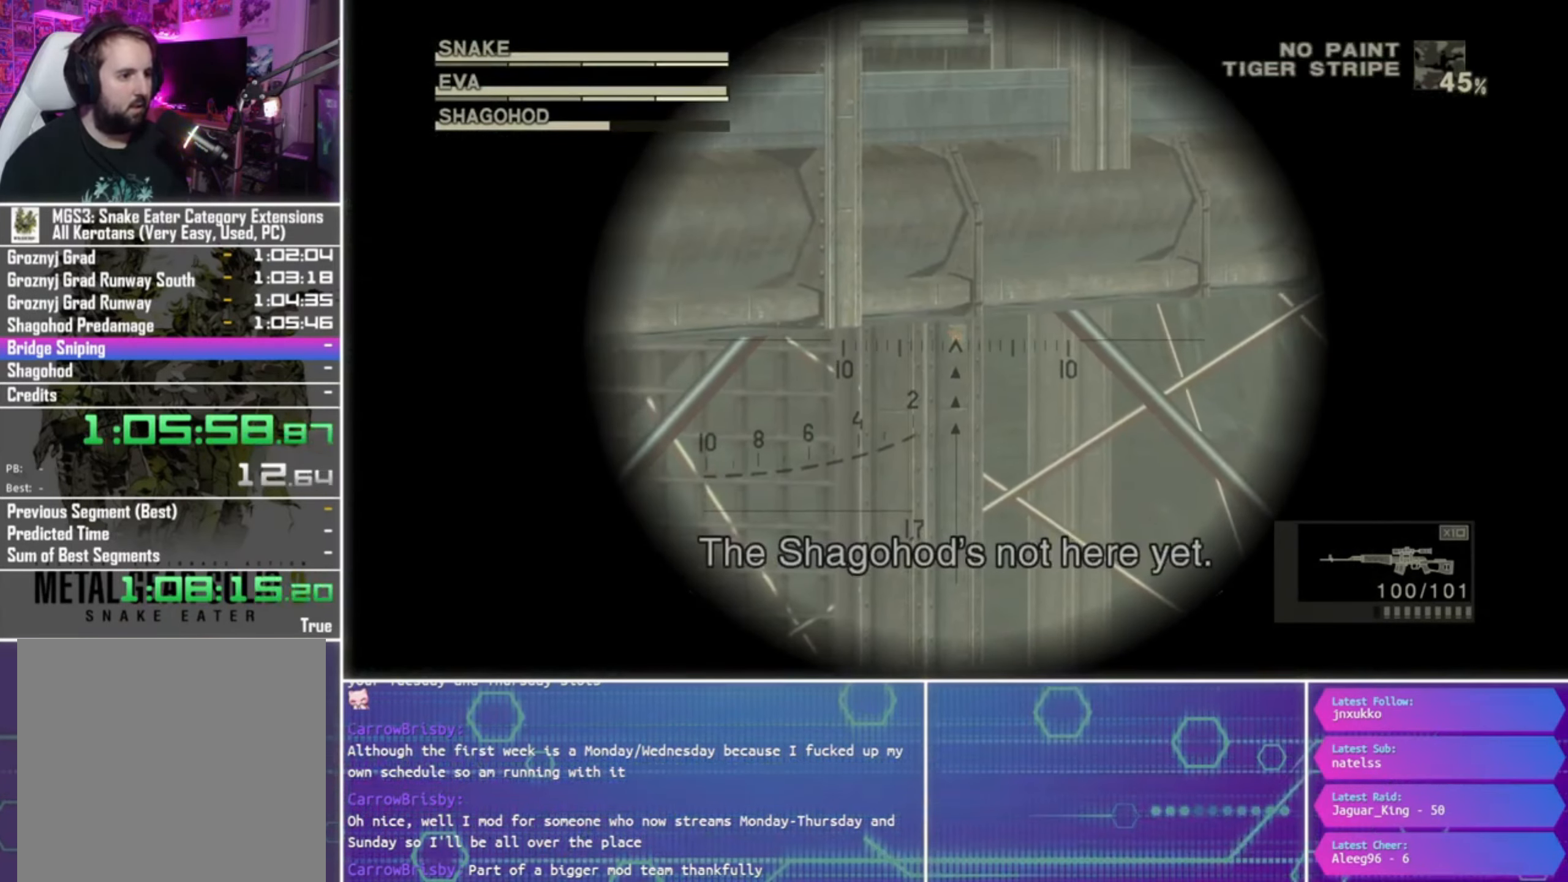
{"buttons": [], "left_stick": "center", "right_stick": "center", "events": [[333, "L1", "up"]]}
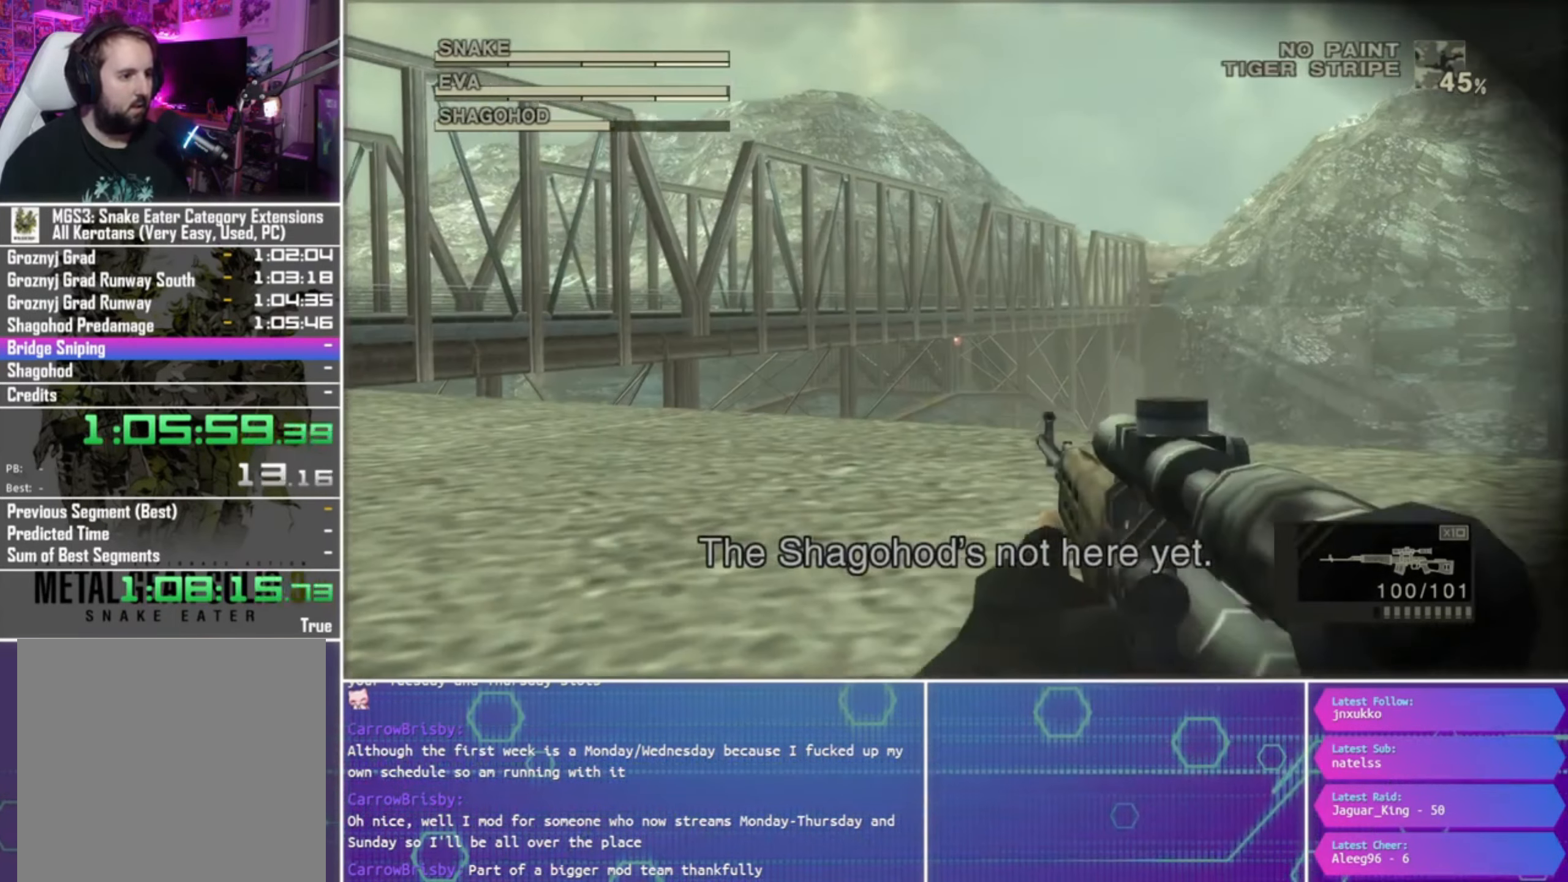
{"buttons": [], "left_stick": "center", "right_stick": "center", "events": []}
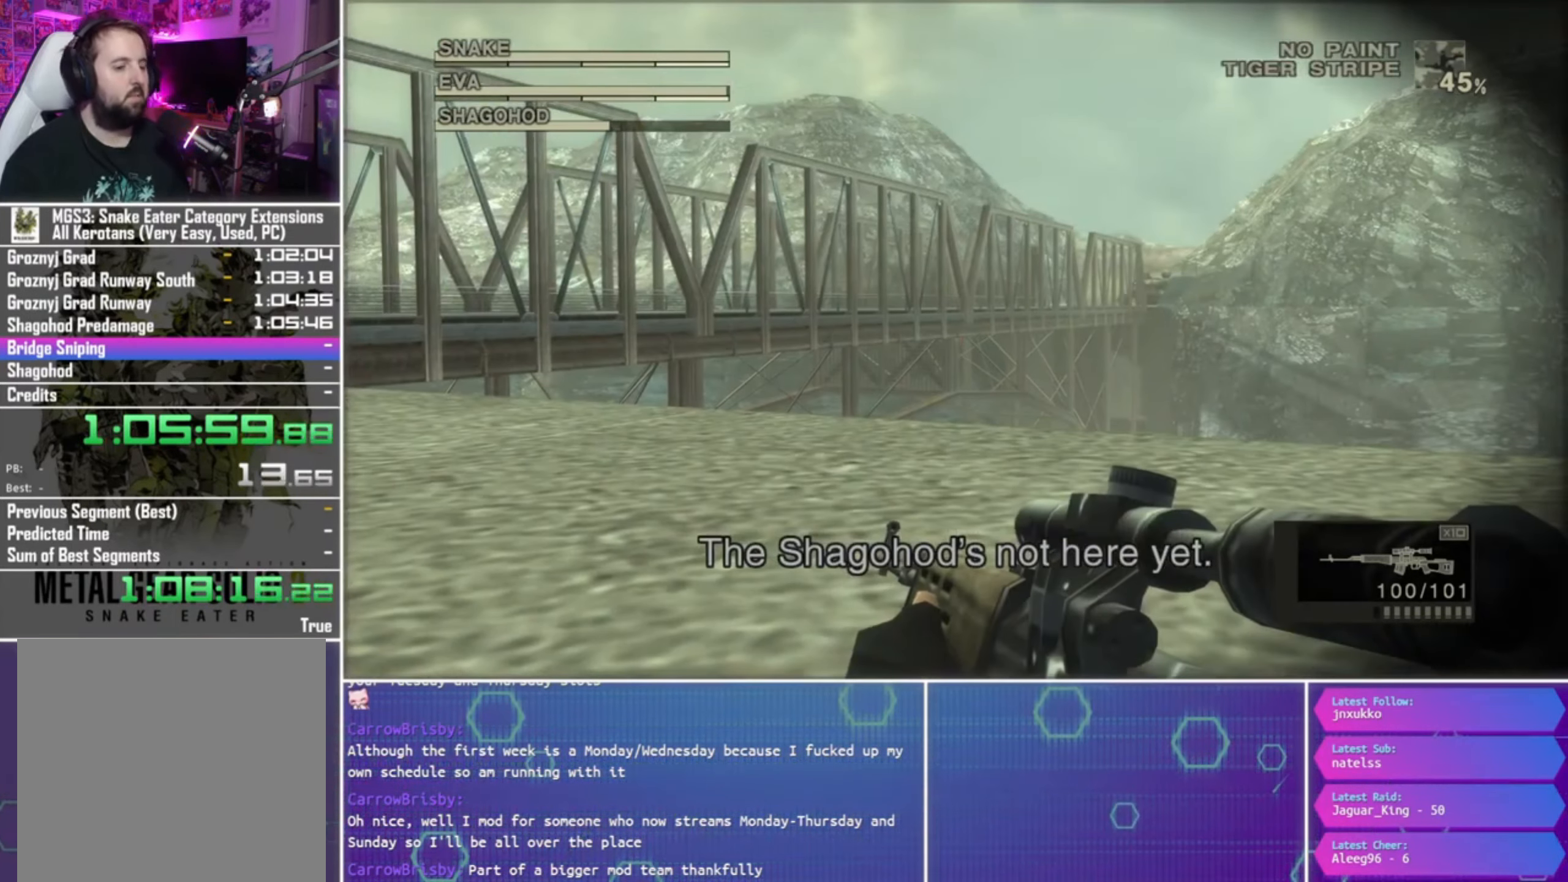
{"buttons": ["SQUARE"], "left_stick": "center", "right_stick": "center", "events": [[400, "SQUARE", "down"]]}
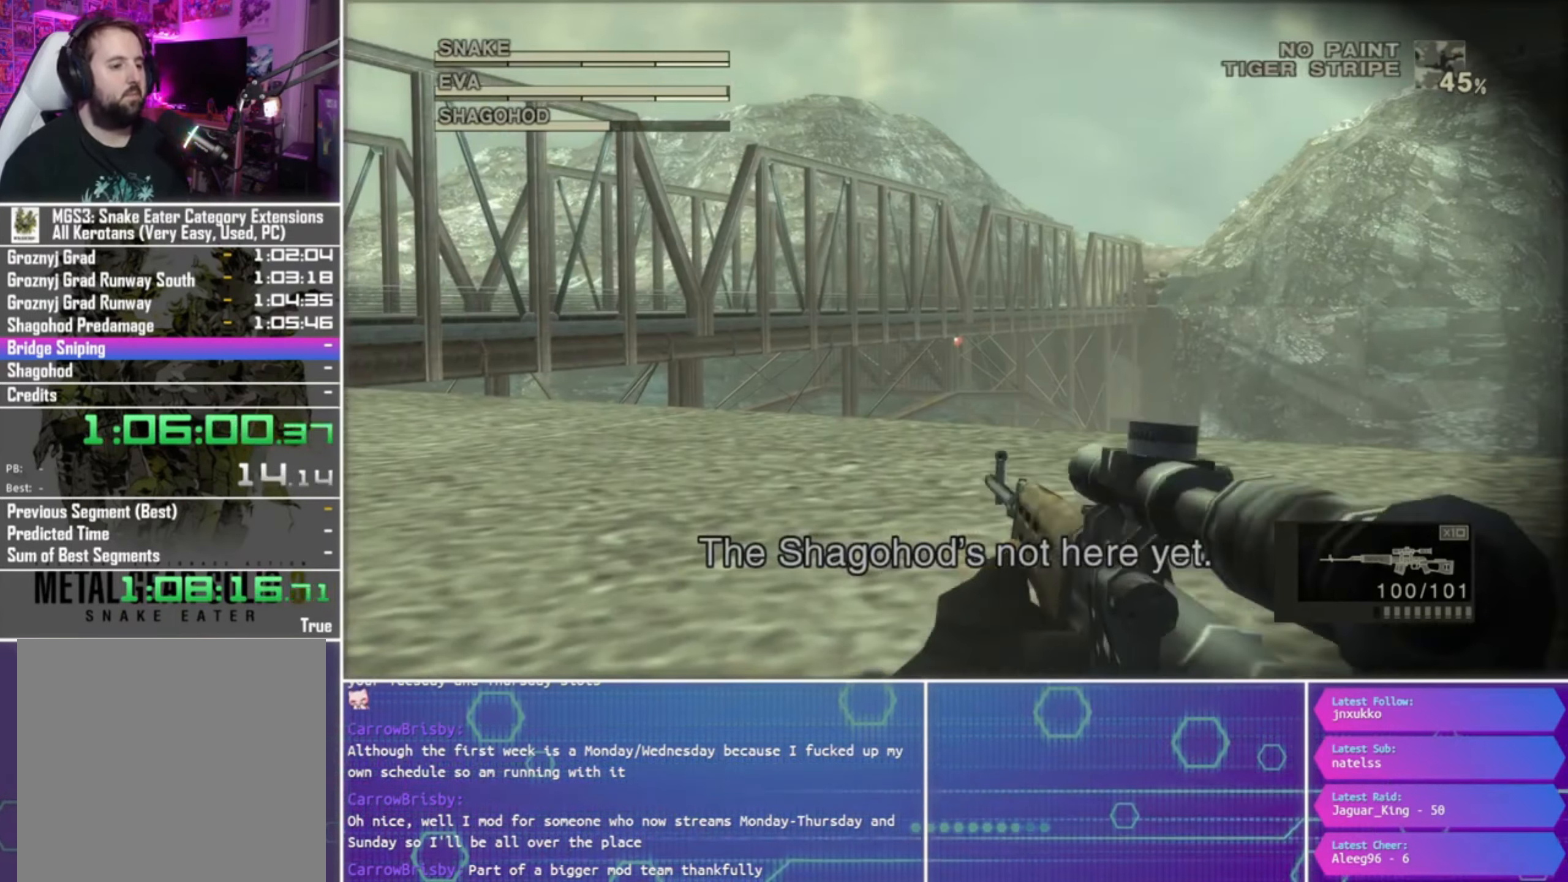
{"buttons": ["SQUARE"], "left_stick": "center", "right_stick": "center", "events": []}
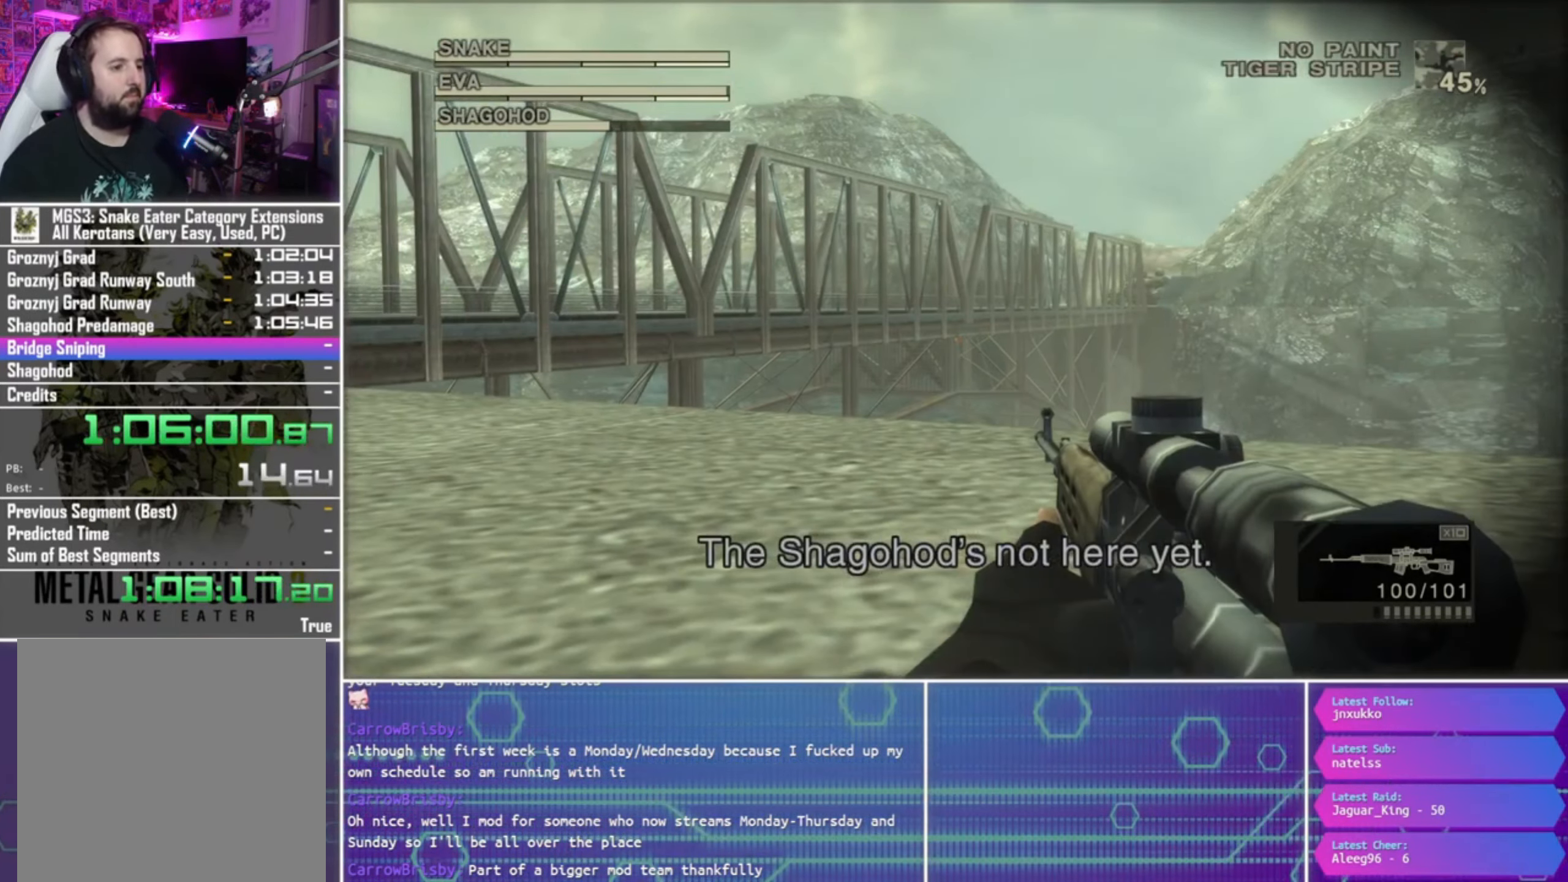
{"buttons": ["SQUARE"], "left_stick": "center", "right_stick": "center", "events": []}
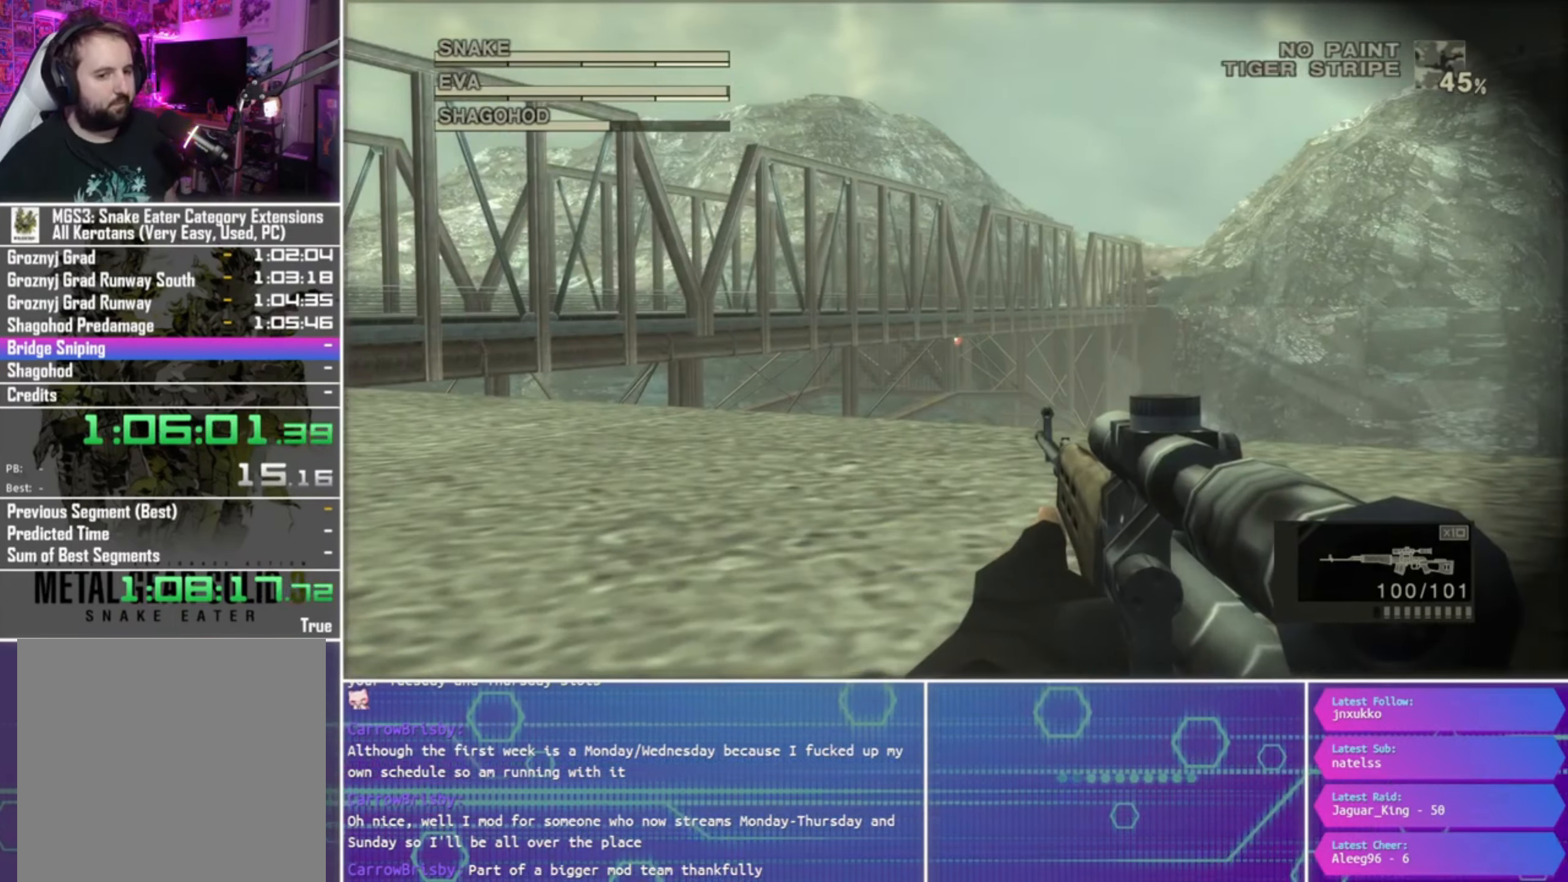
{"buttons": ["SQUARE"], "left_stick": "center", "right_stick": "center", "events": []}
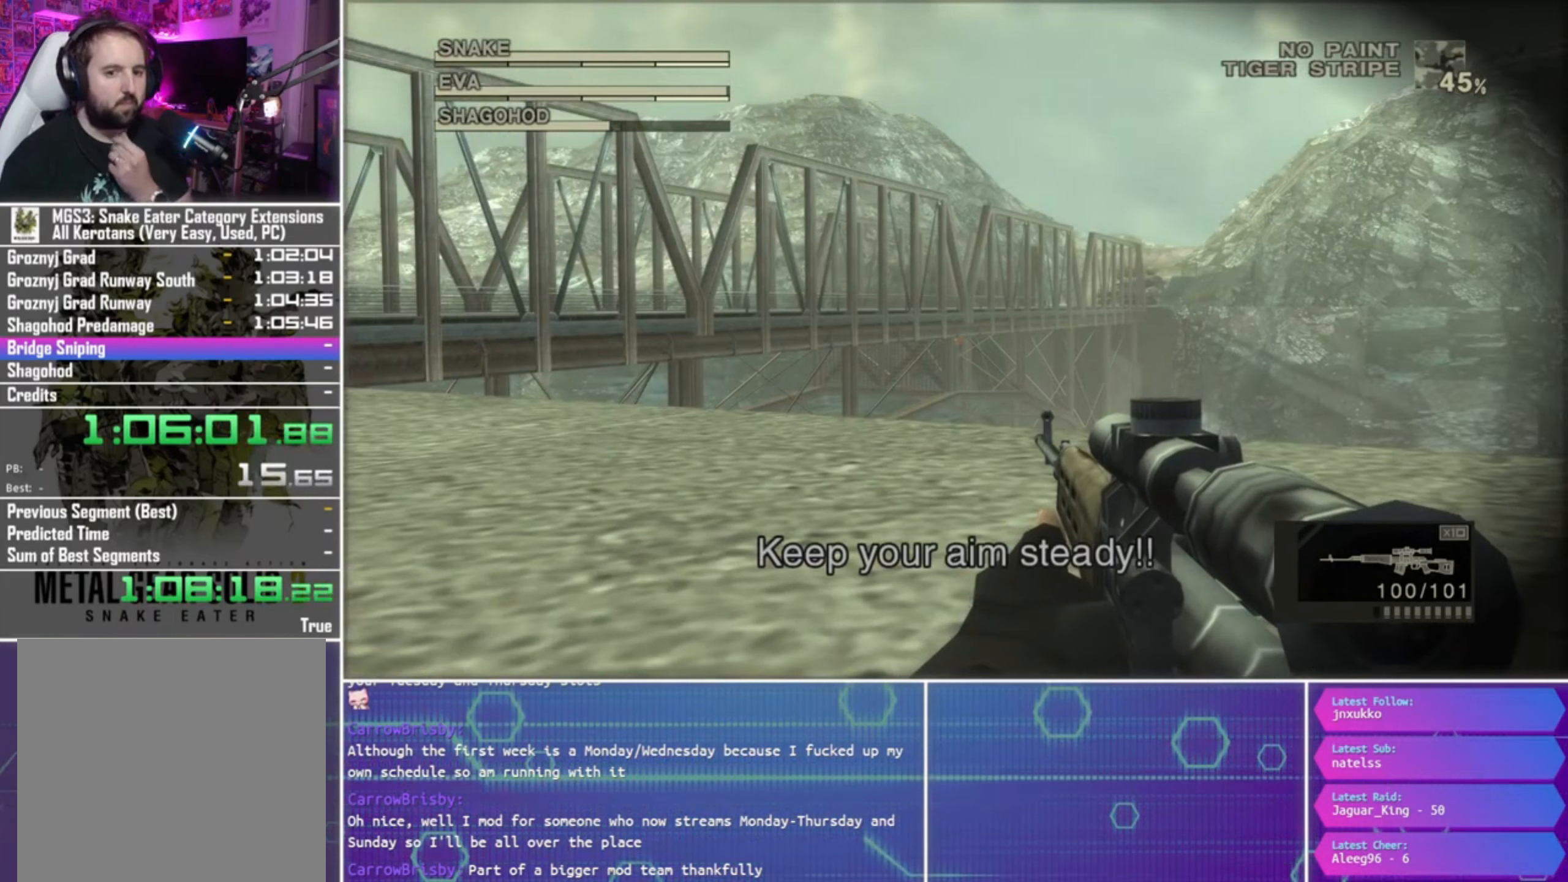
{"buttons": ["SQUARE"], "left_stick": "center", "right_stick": "center", "events": []}
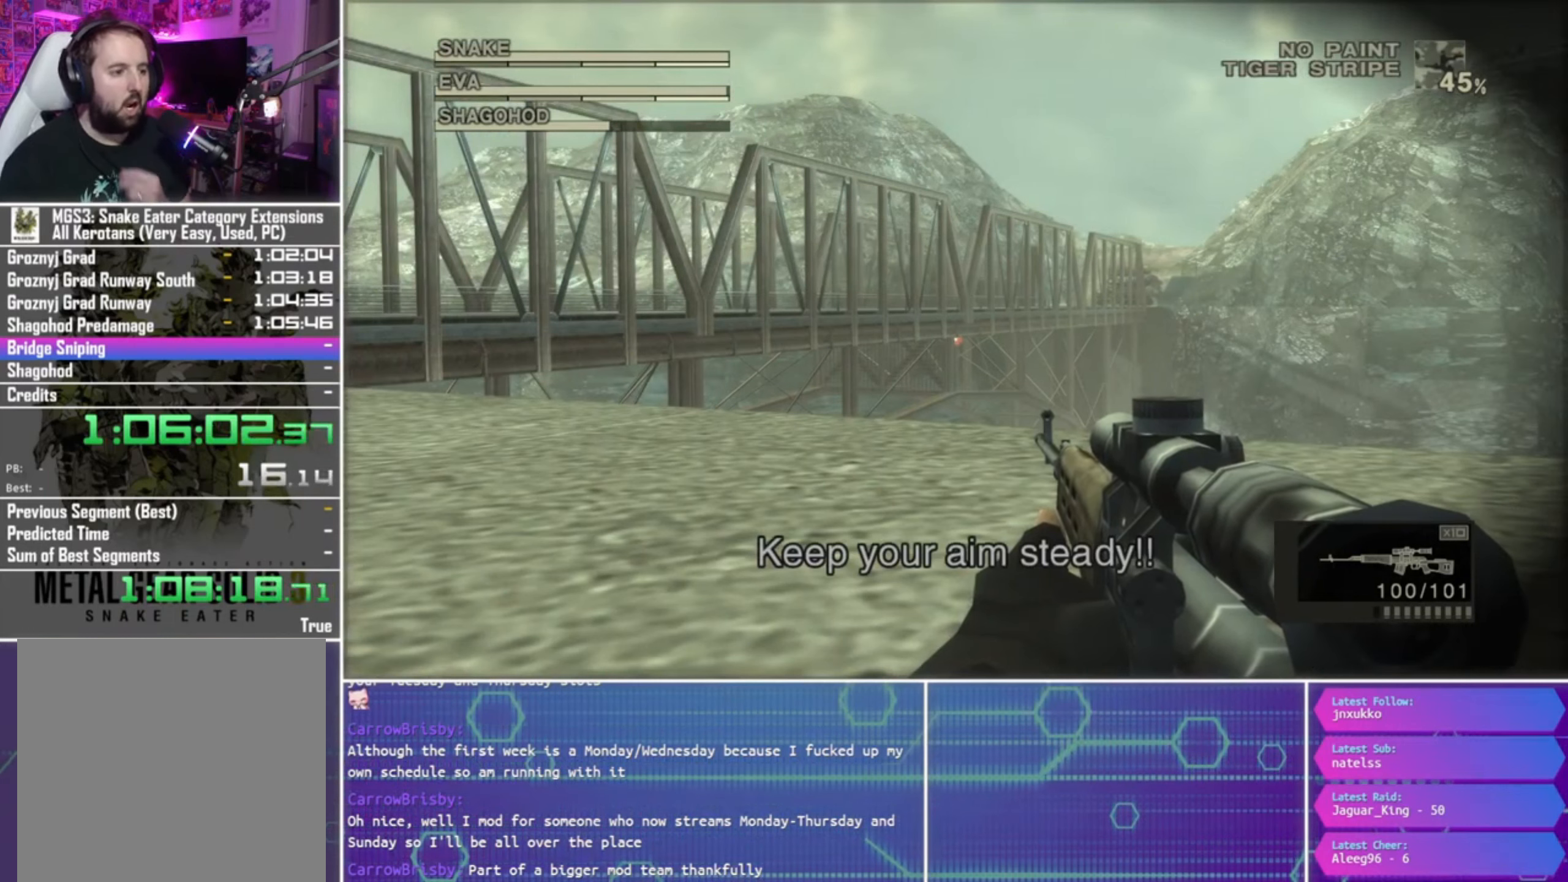
{"buttons": ["SQUARE"], "left_stick": "center", "right_stick": "center", "events": []}
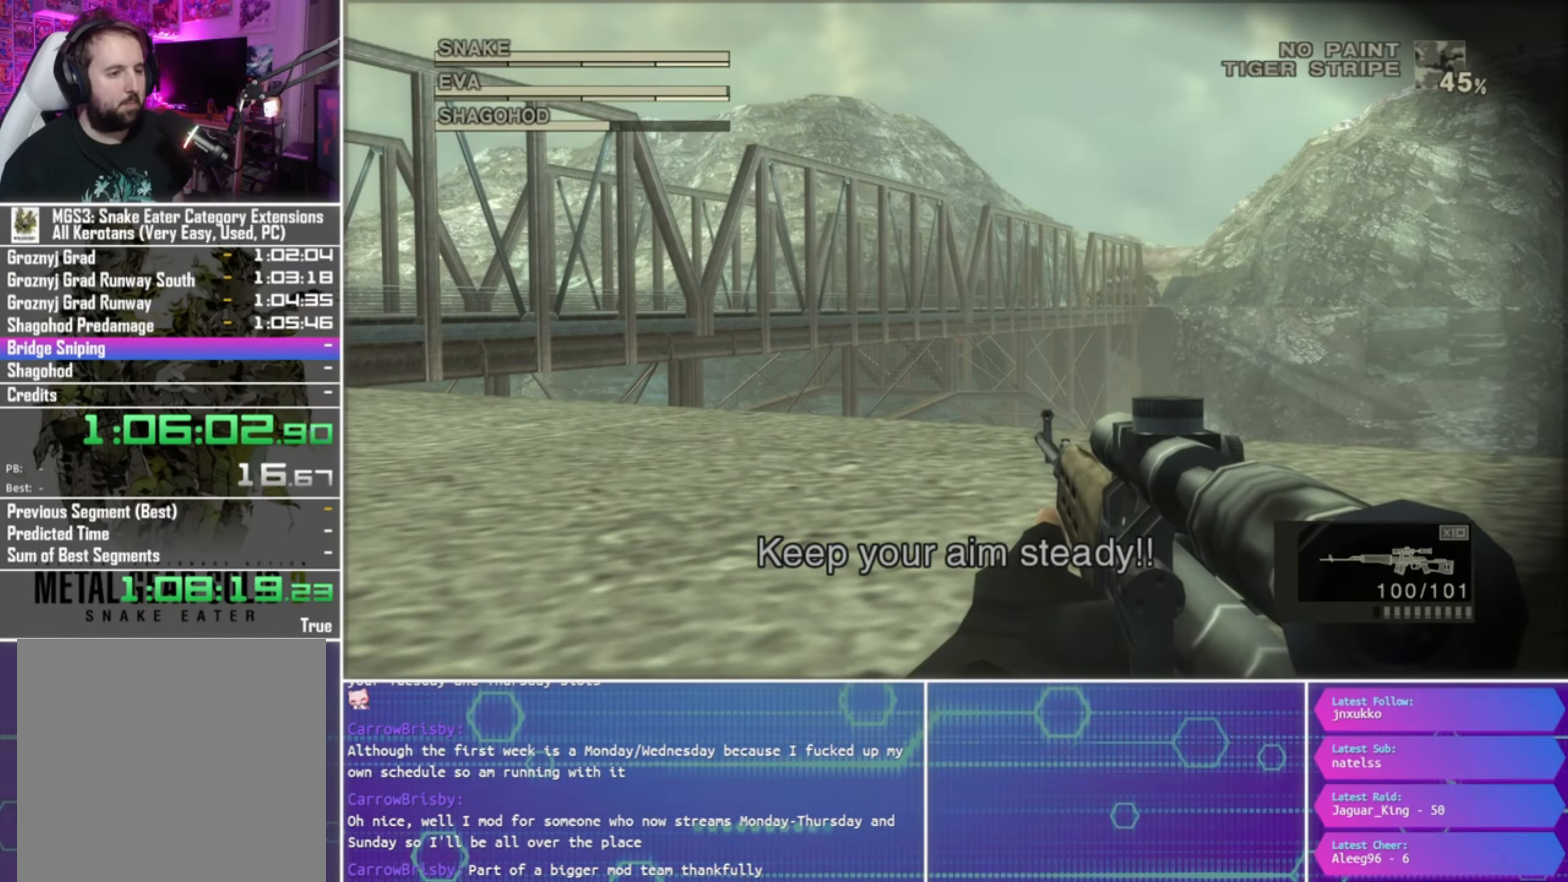
{"buttons": ["SQUARE"], "left_stick": "center", "right_stick": "center", "events": []}
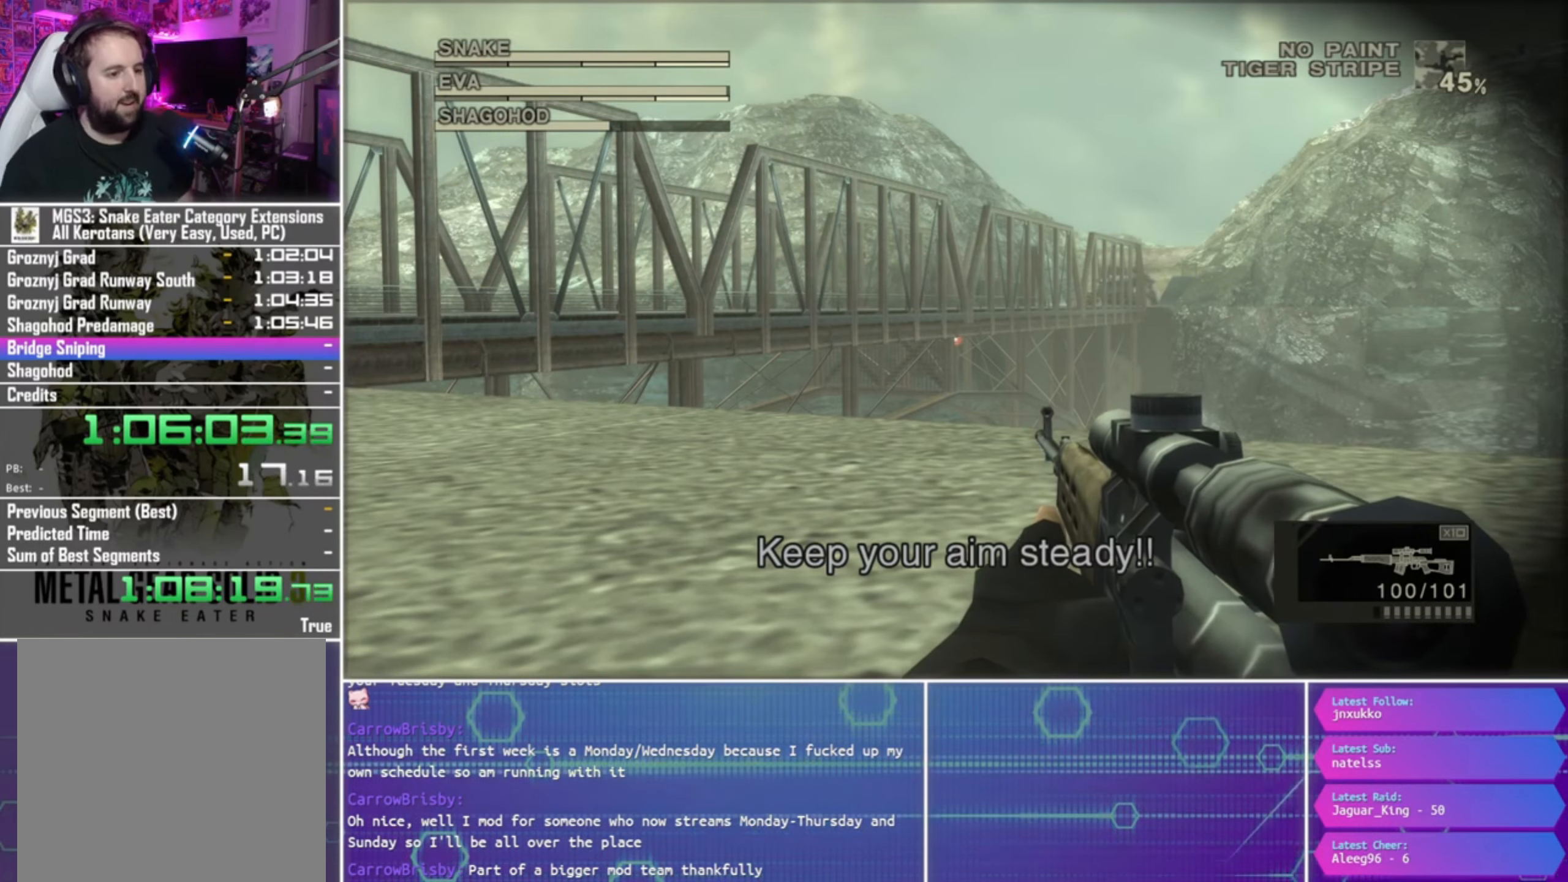
{"buttons": ["SQUARE"], "left_stick": "center", "right_stick": "center", "events": []}
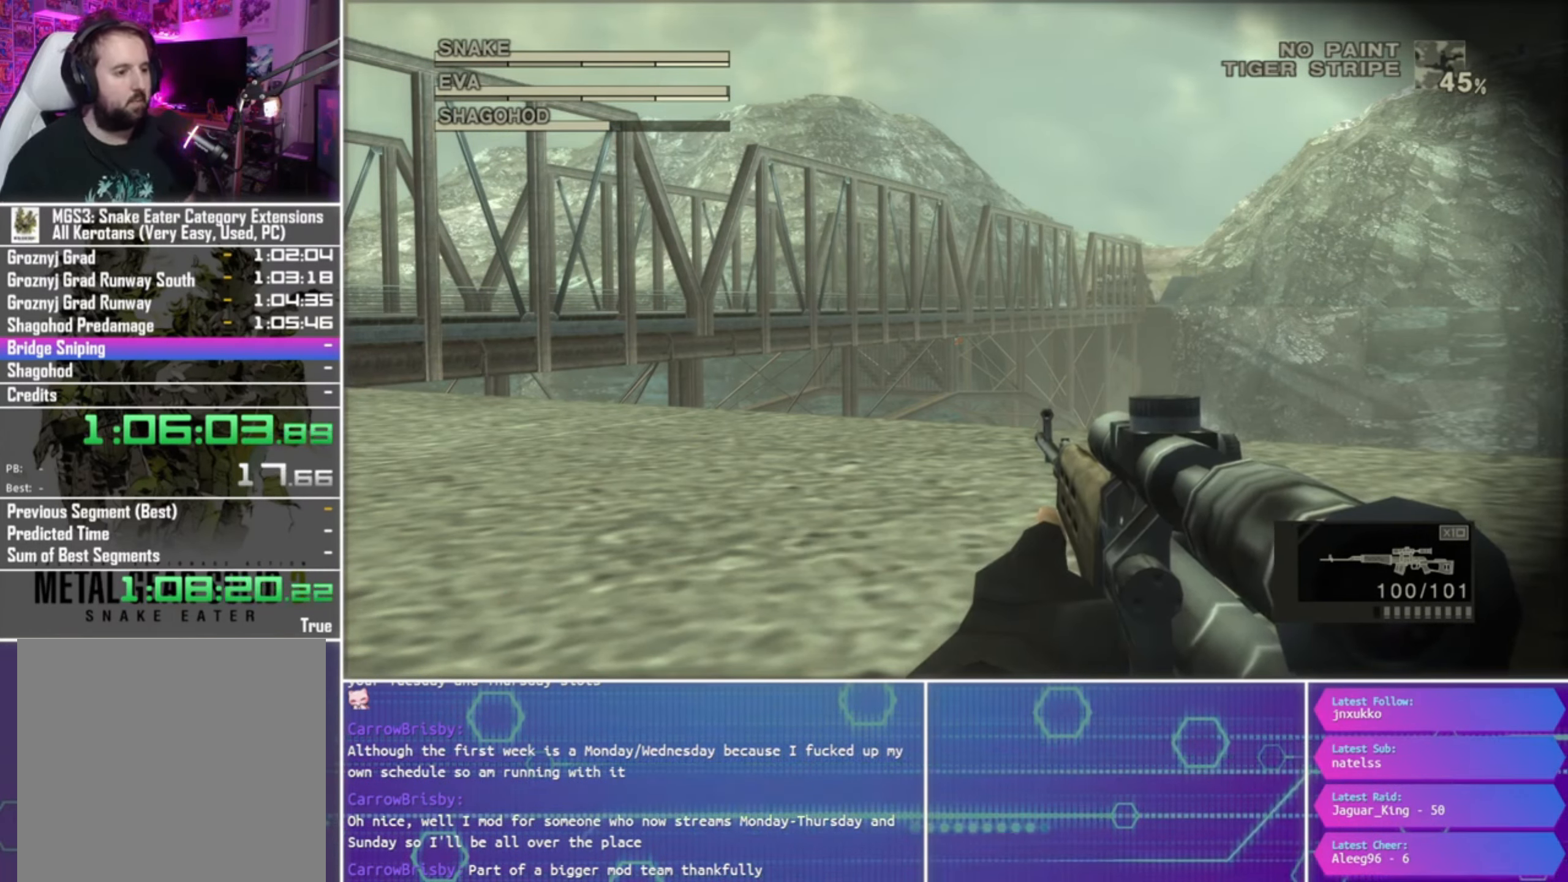
{"buttons": ["SQUARE"], "left_stick": "center", "right_stick": "center", "events": []}
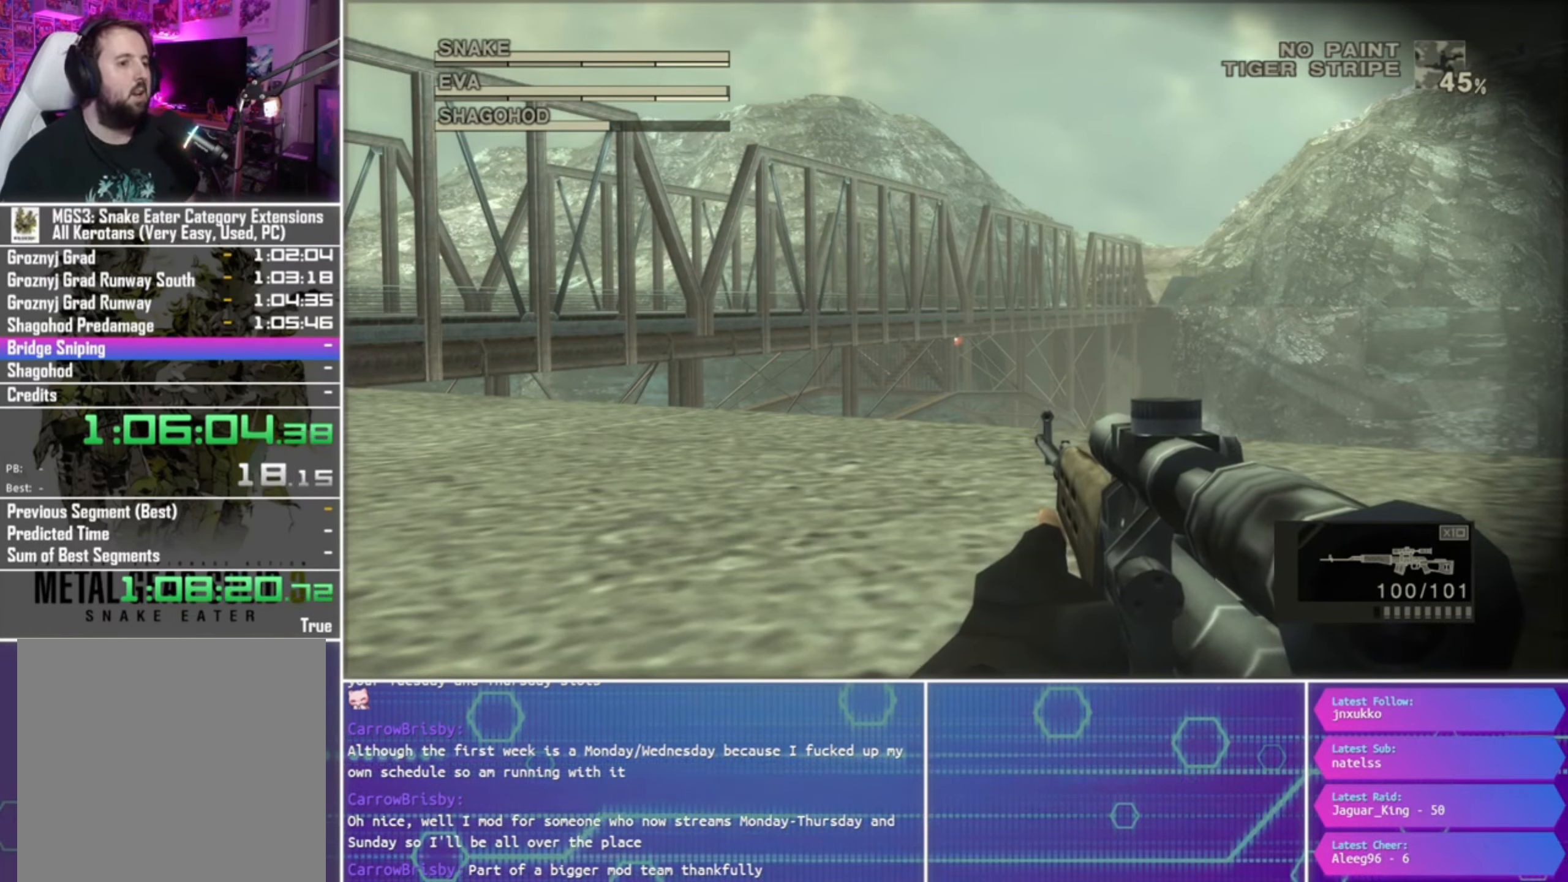
{"buttons": ["SQUARE"], "left_stick": "center", "right_stick": "center", "events": []}
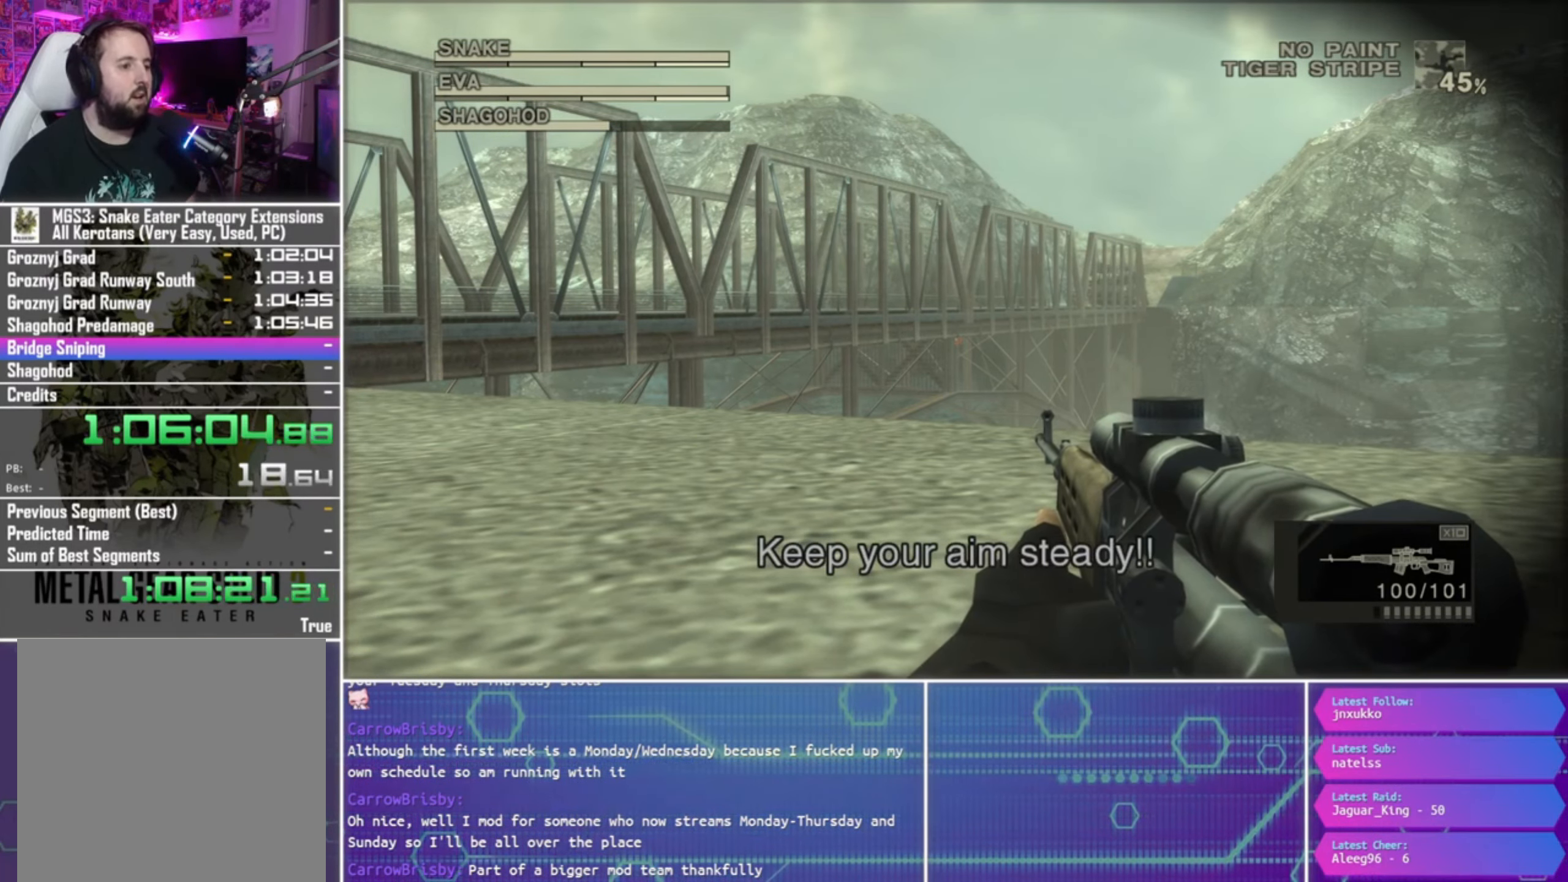
{"buttons": ["SQUARE"], "left_stick": "center", "right_stick": "center", "events": []}
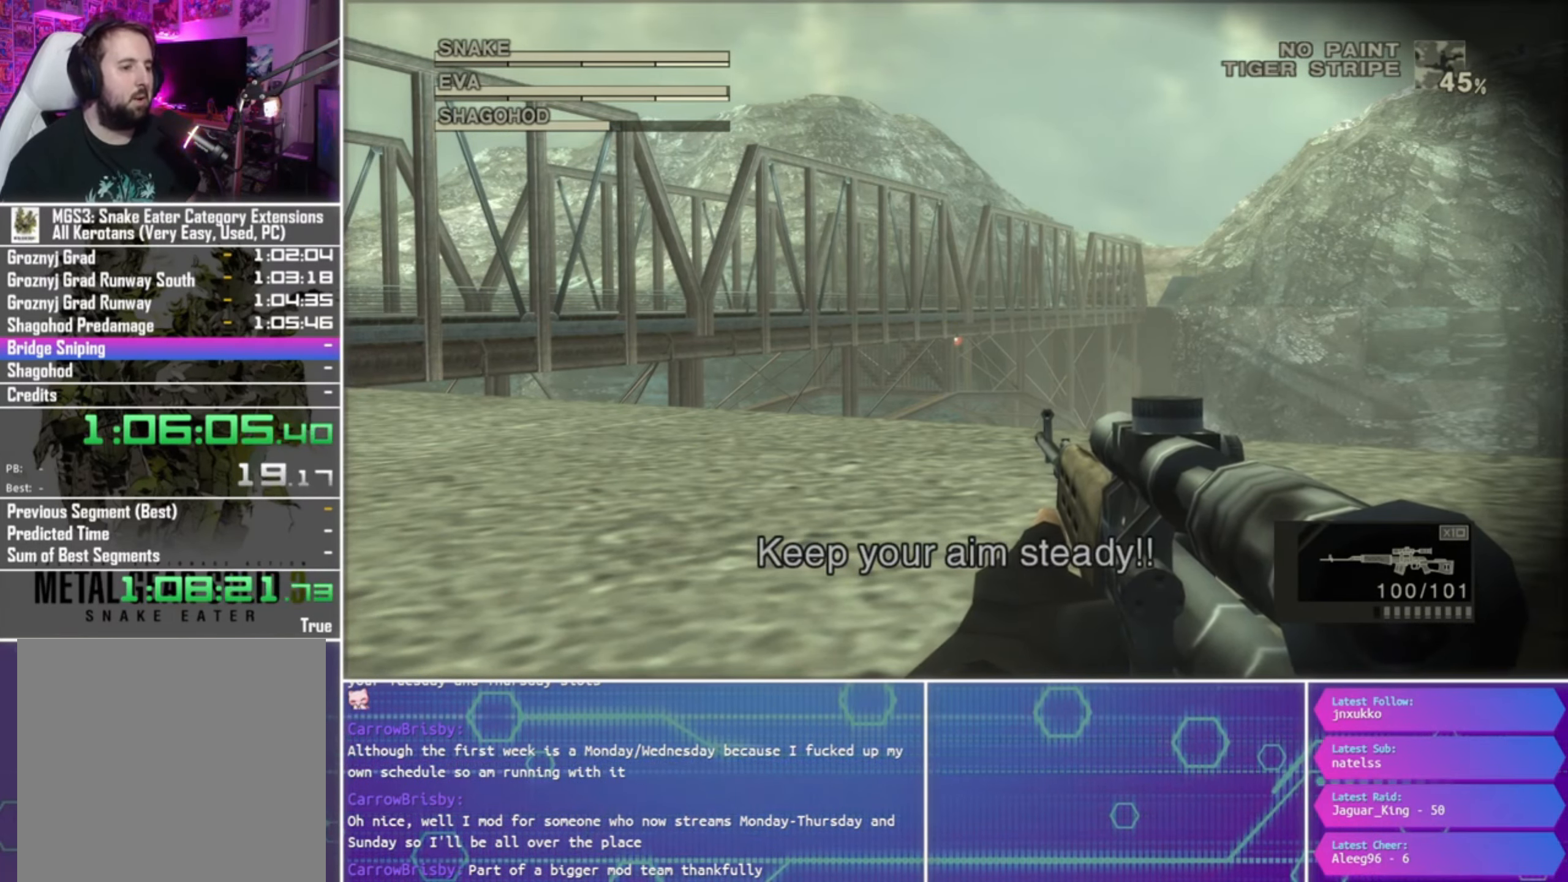
{"buttons": ["SQUARE"], "left_stick": "center", "right_stick": "center", "events": []}
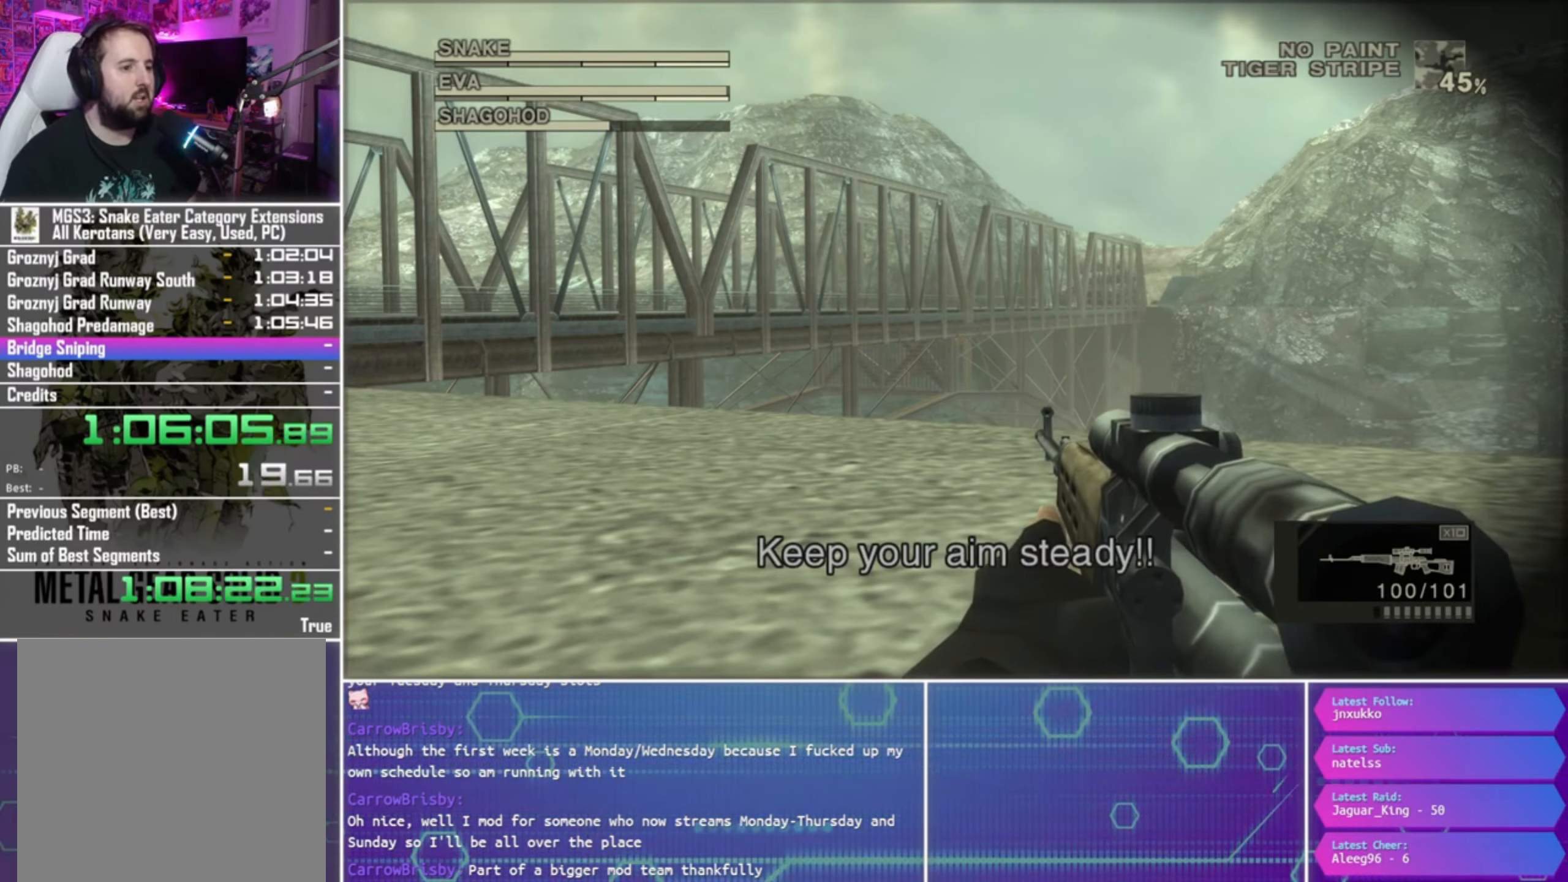
{"buttons": ["SQUARE"], "left_stick": "center", "right_stick": "center", "events": []}
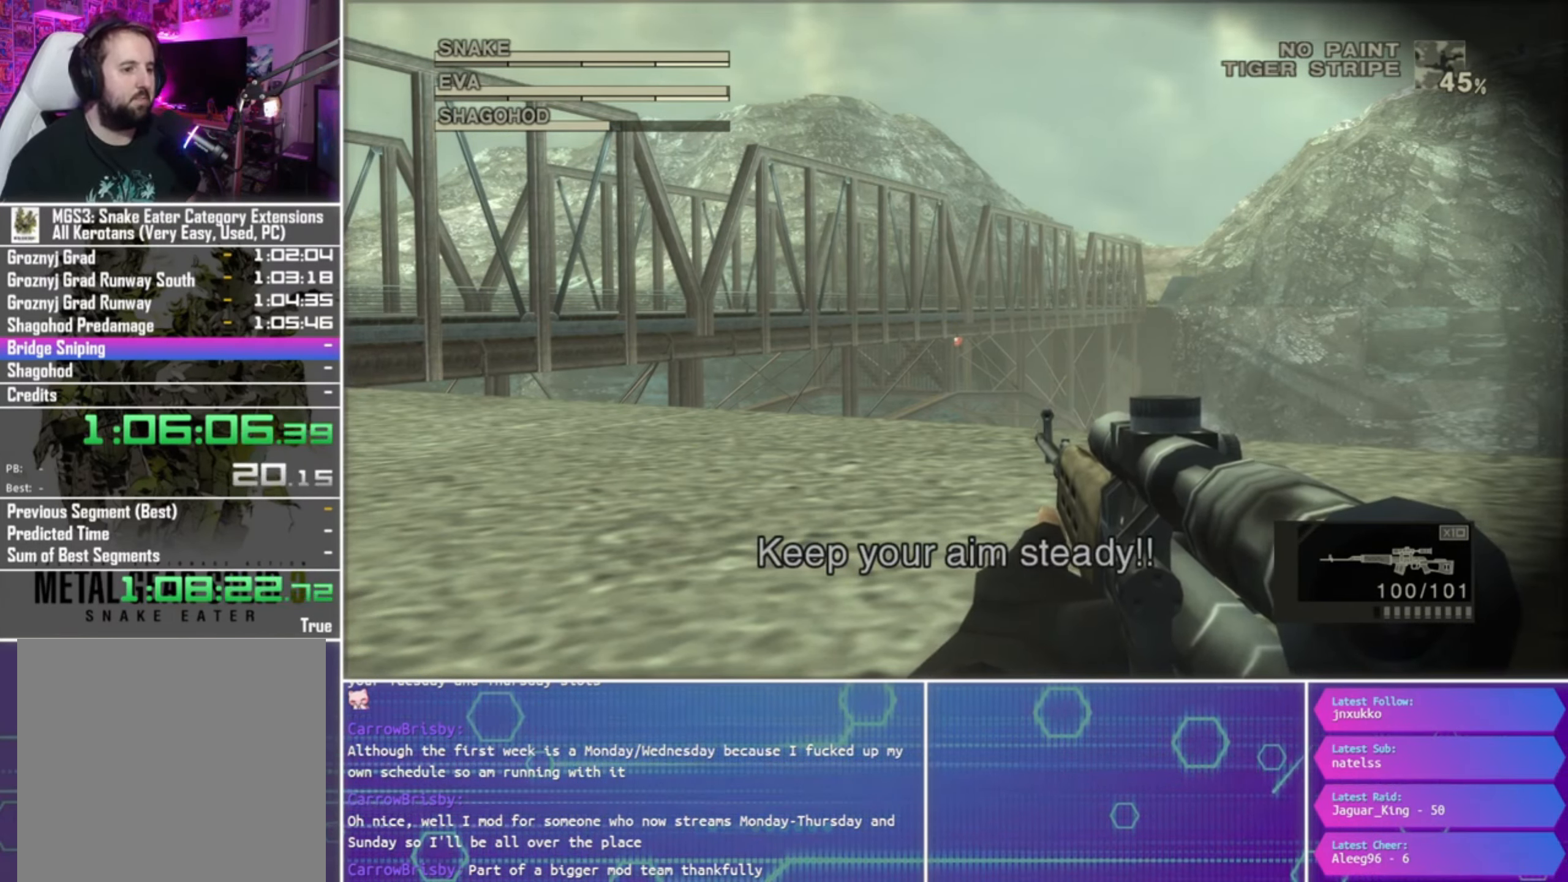
{"buttons": ["SQUARE"], "left_stick": "center", "right_stick": "center", "events": []}
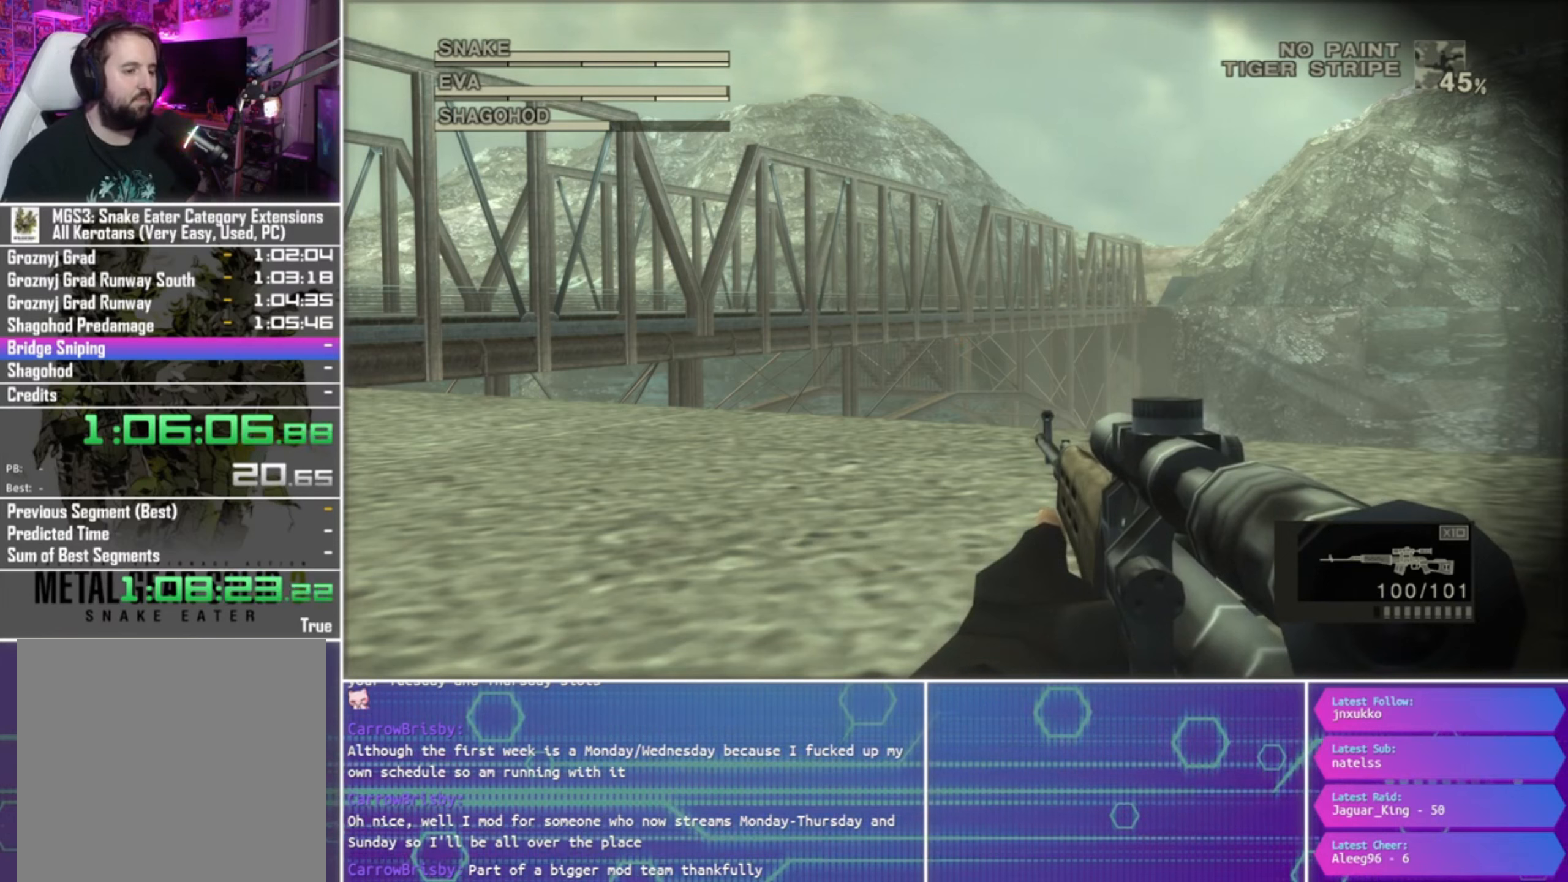
{"buttons": ["SQUARE"], "left_stick": "center", "right_stick": "center", "events": []}
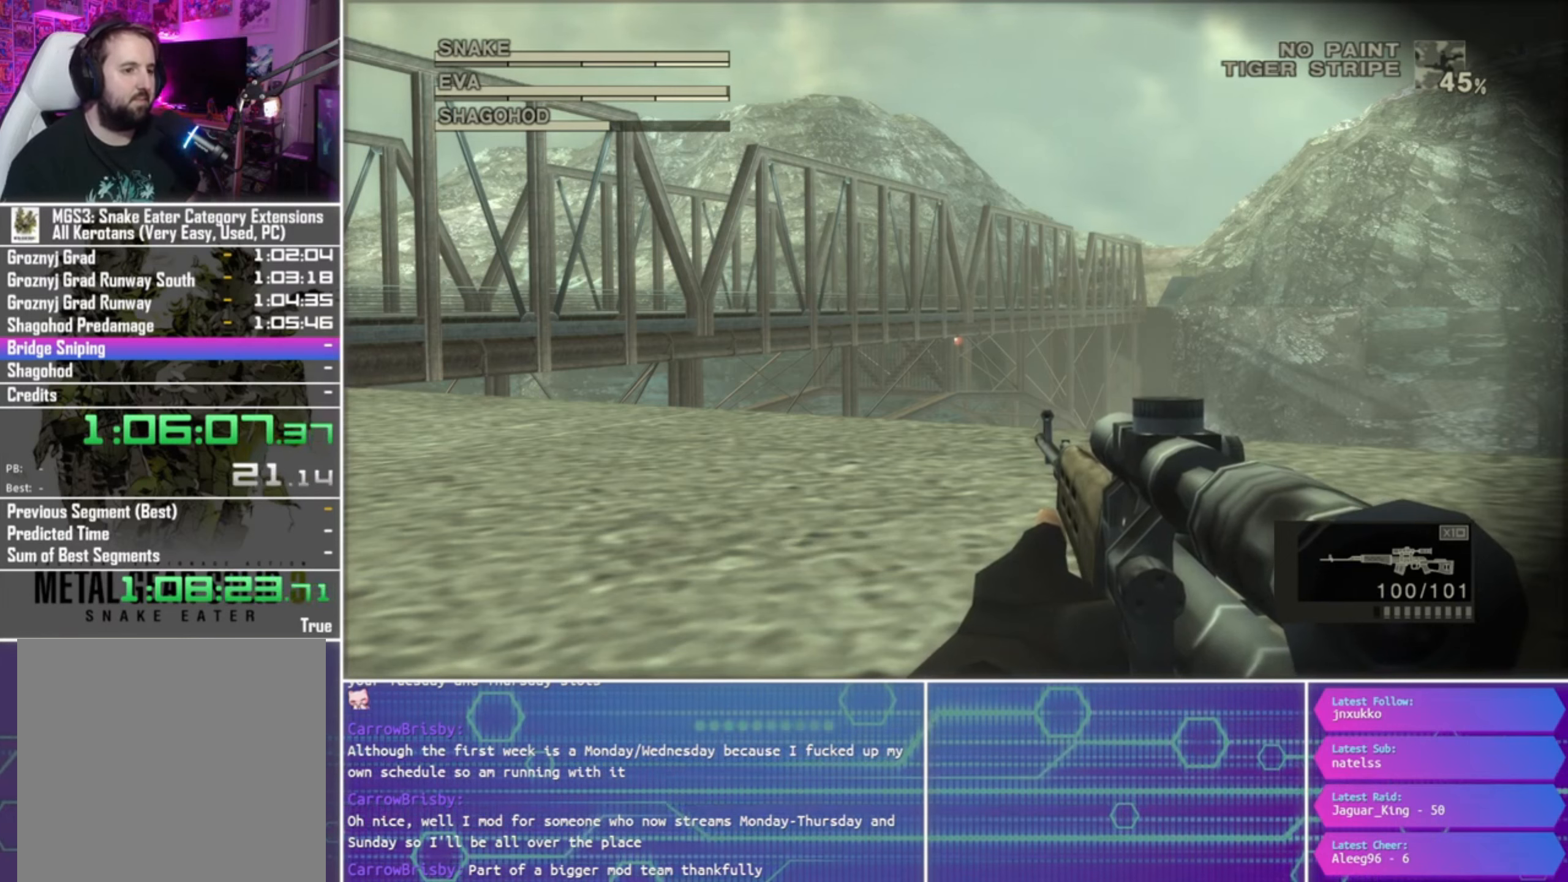
{"buttons": ["SQUARE"], "left_stick": "center", "right_stick": "center", "events": []}
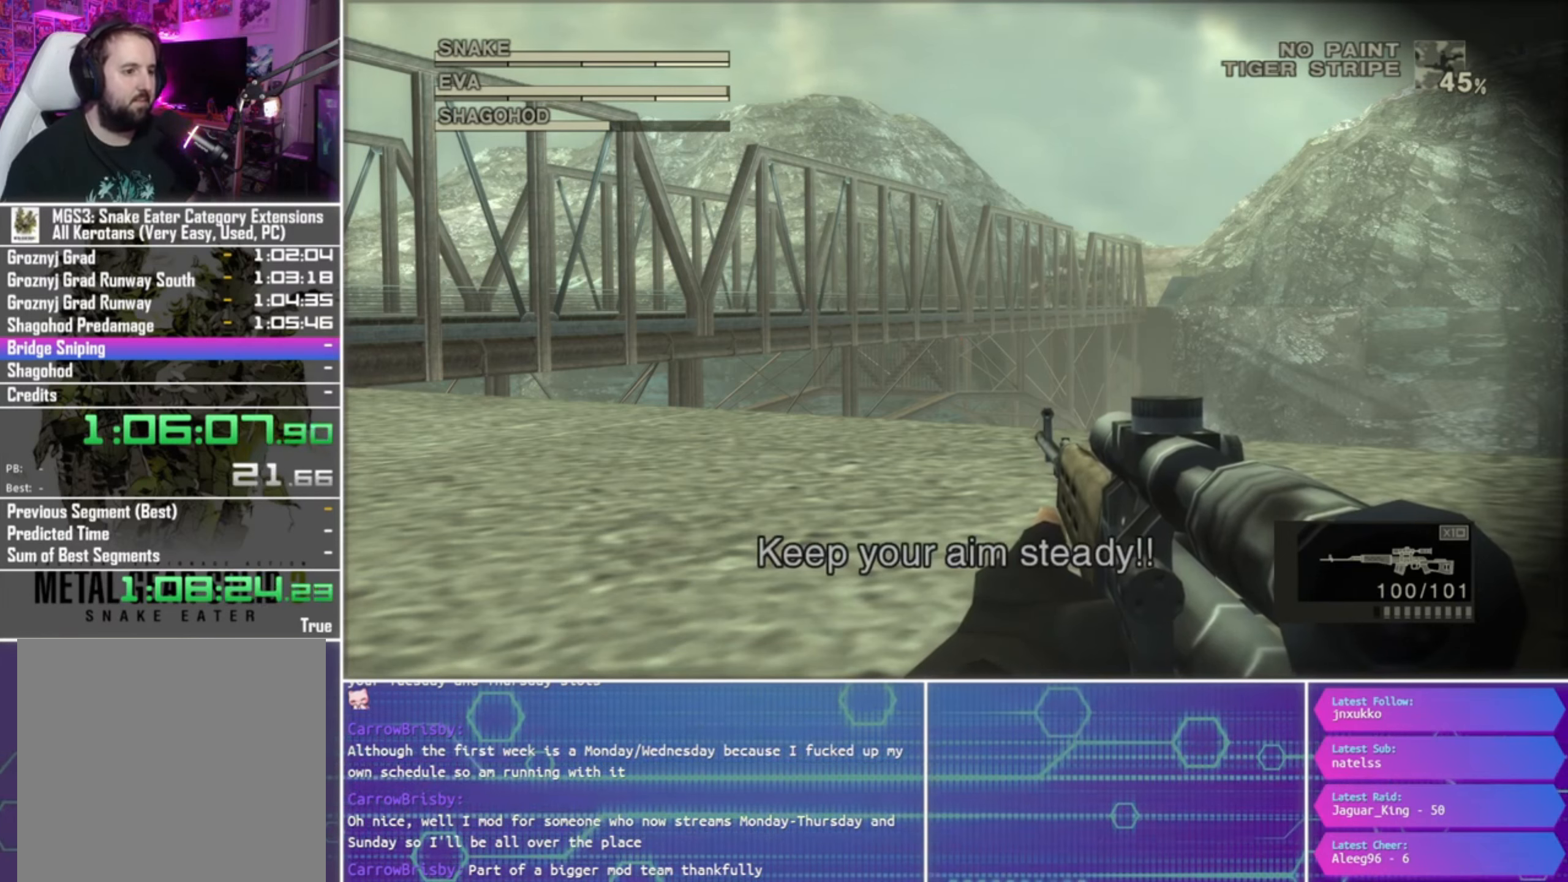
{"buttons": ["SQUARE"], "left_stick": "center", "right_stick": "center", "events": []}
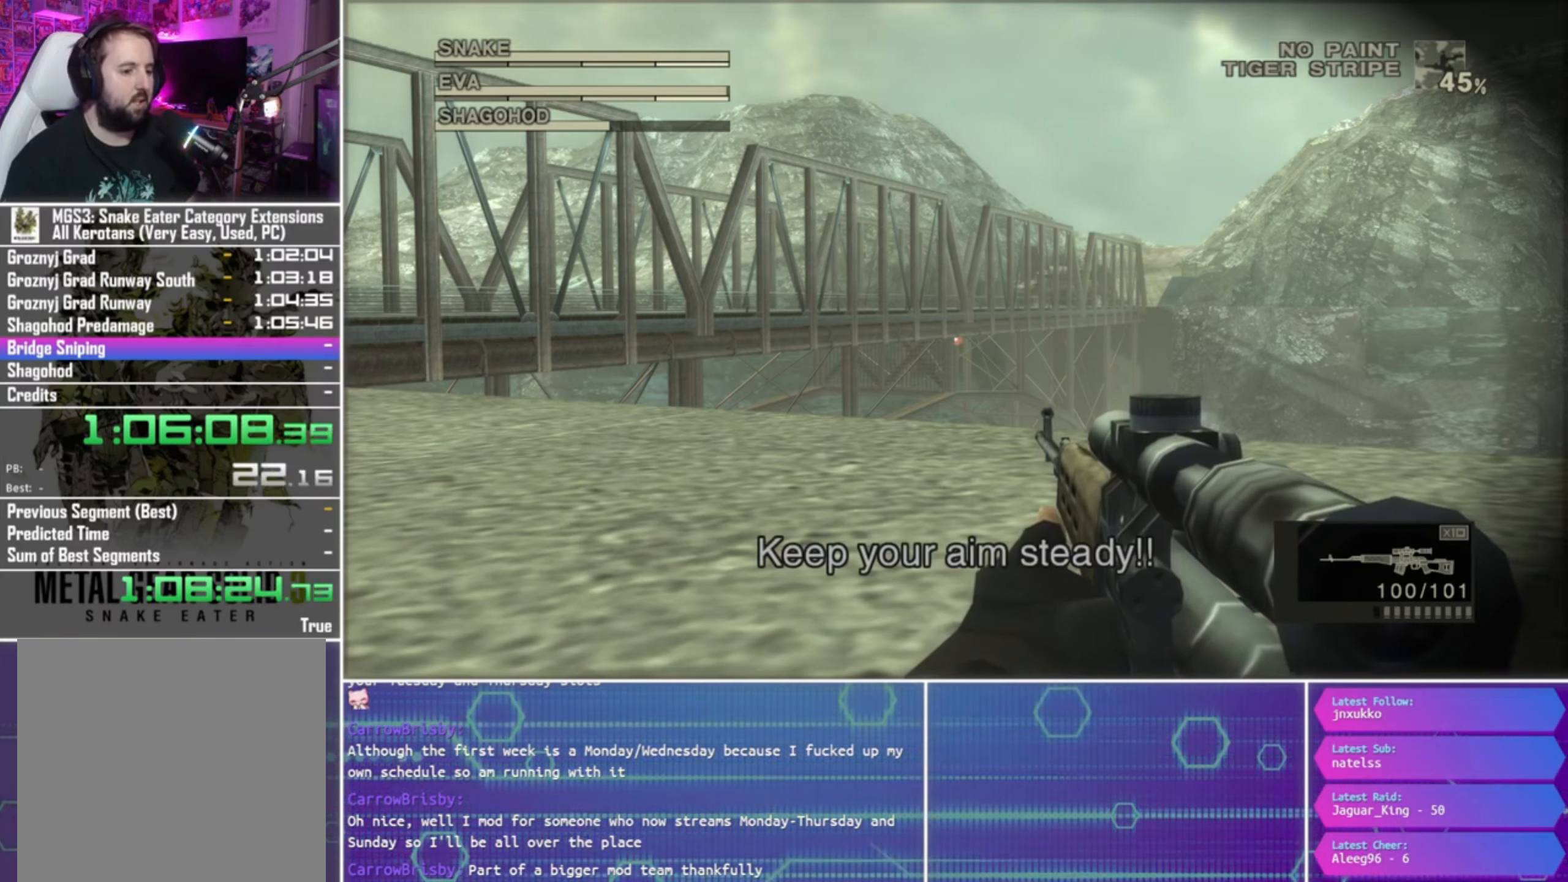
{"buttons": ["SQUARE"], "left_stick": "center", "right_stick": "center", "events": []}
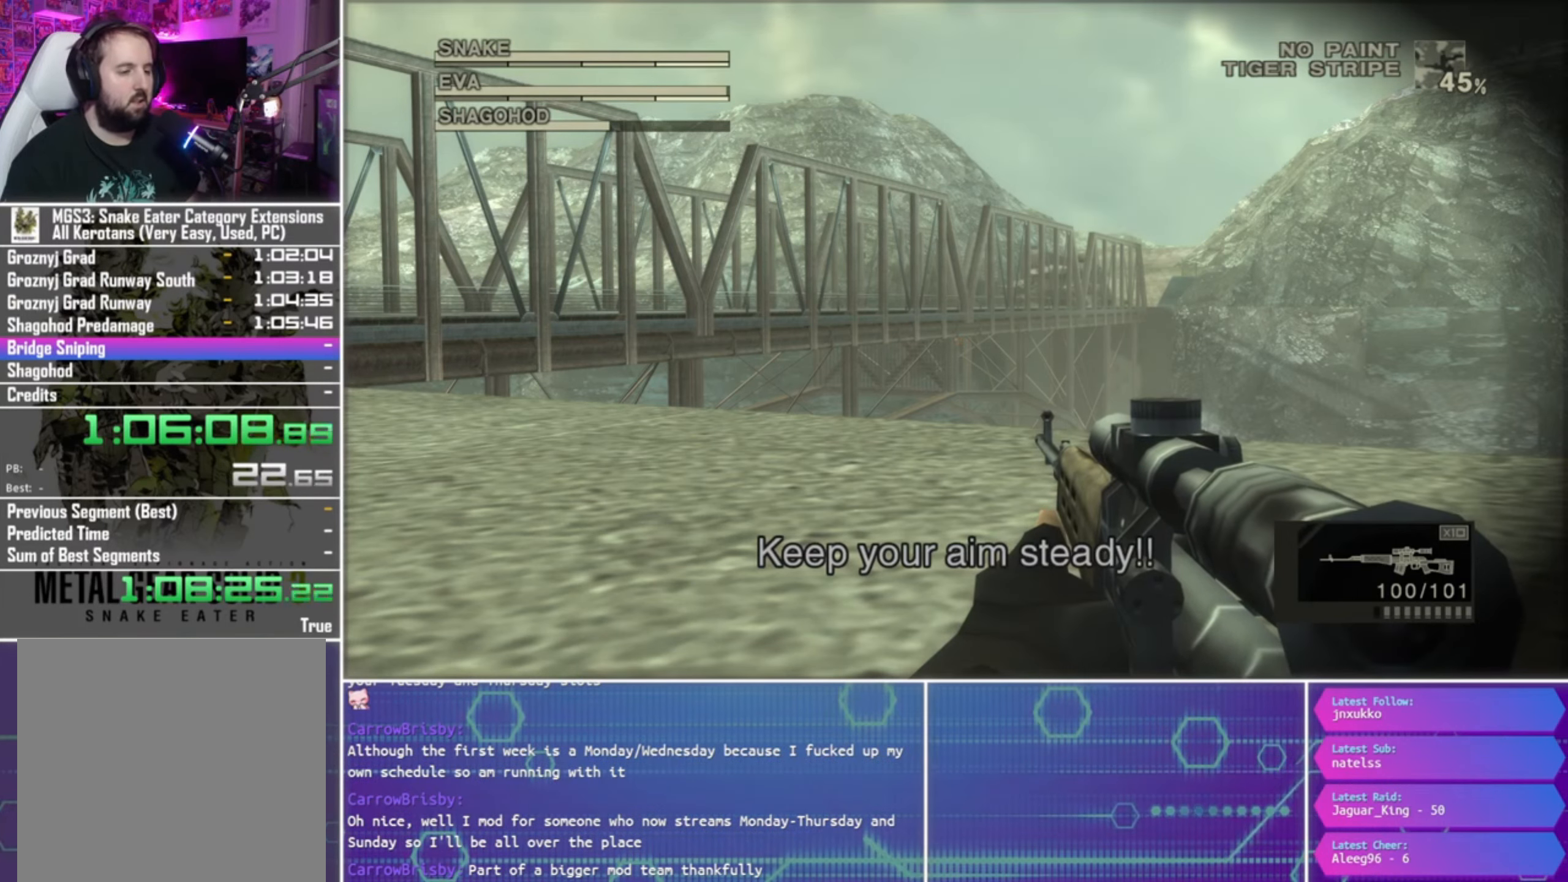
{"buttons": ["SQUARE"], "left_stick": "center", "right_stick": "center", "events": []}
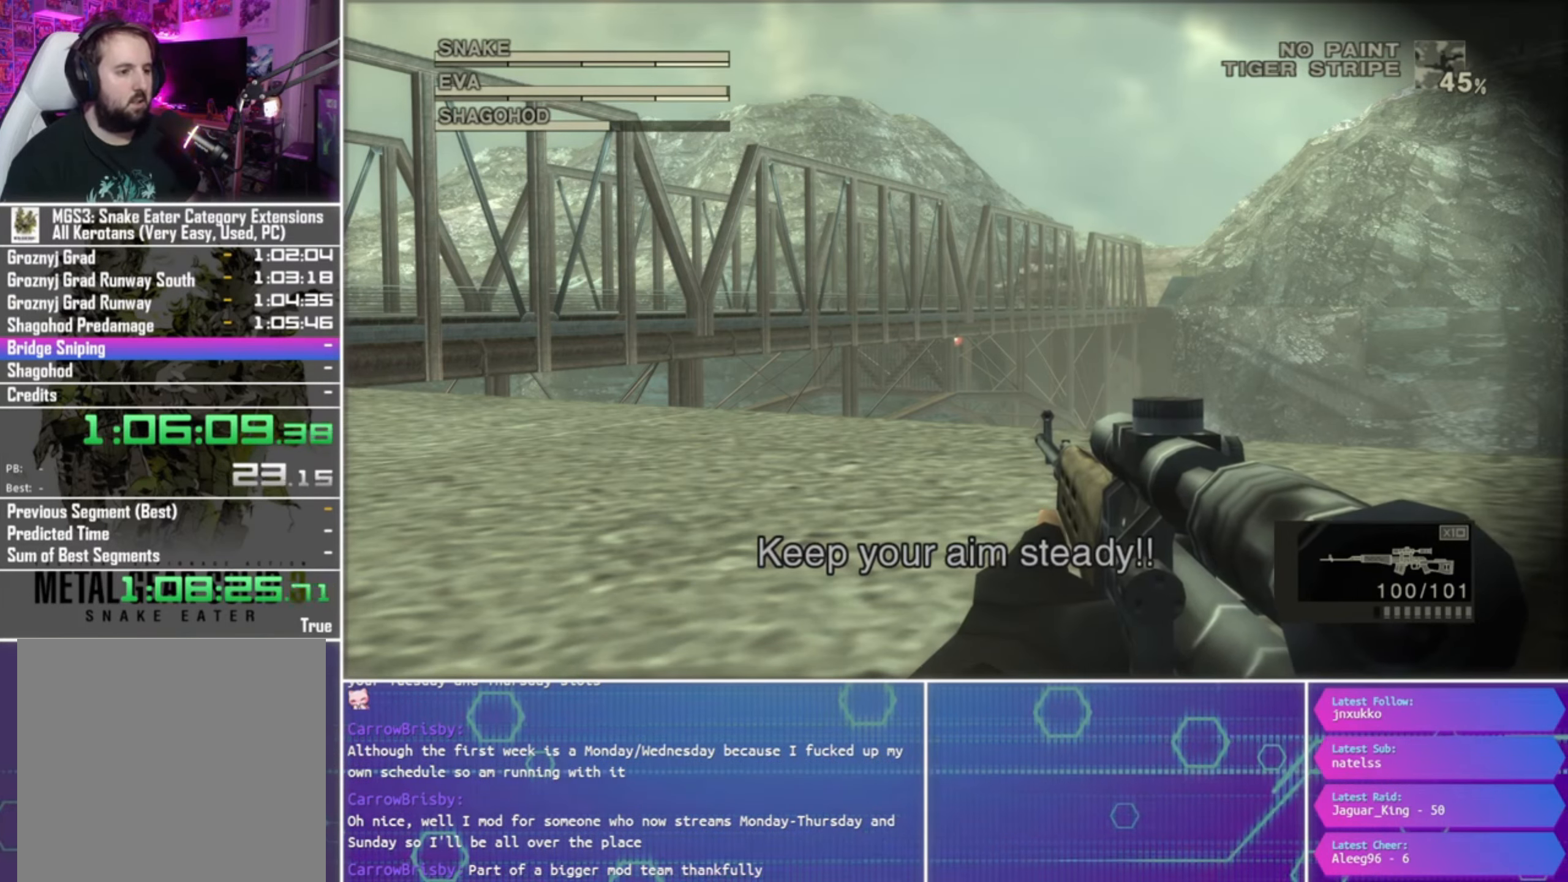
{"buttons": ["SQUARE"], "left_stick": "center", "right_stick": "center", "events": []}
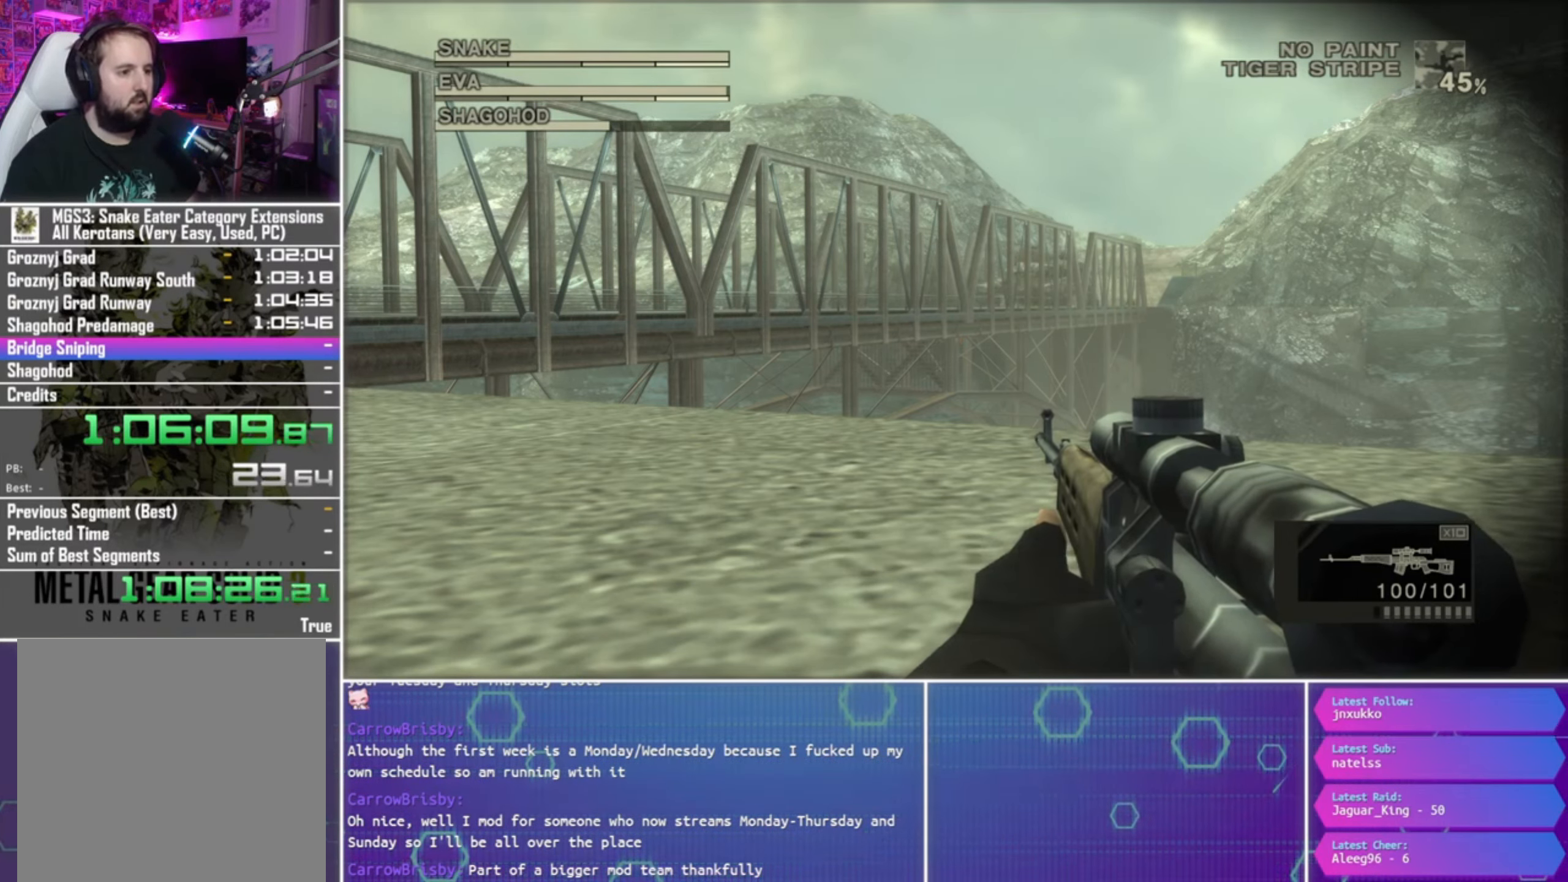
{"buttons": ["SQUARE"], "left_stick": "center", "right_stick": "center", "events": []}
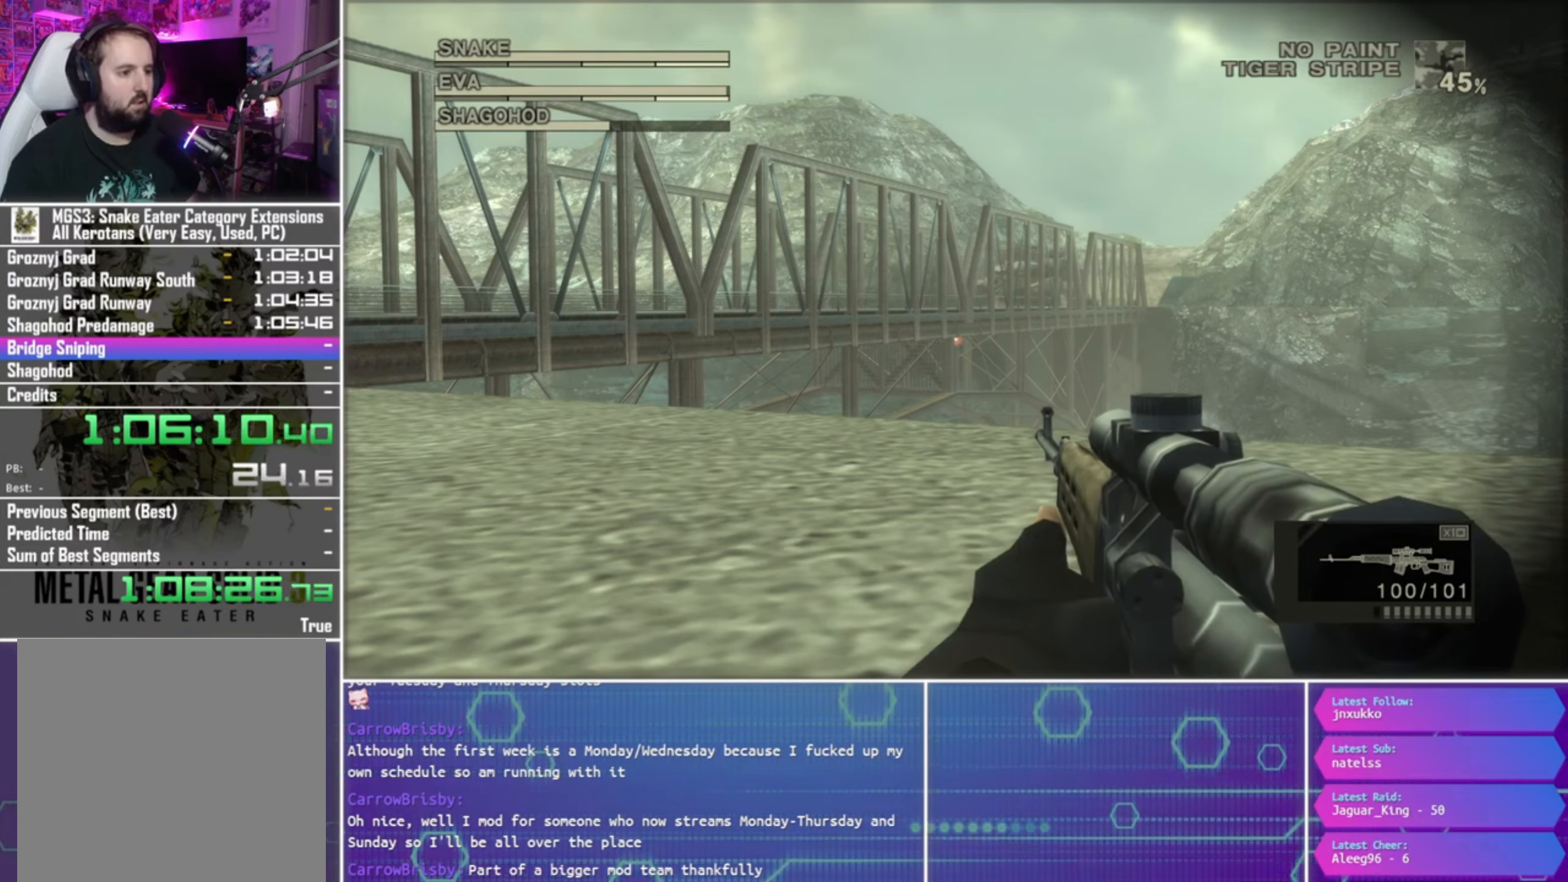
{"buttons": ["SQUARE"], "left_stick": "center", "right_stick": "center", "events": []}
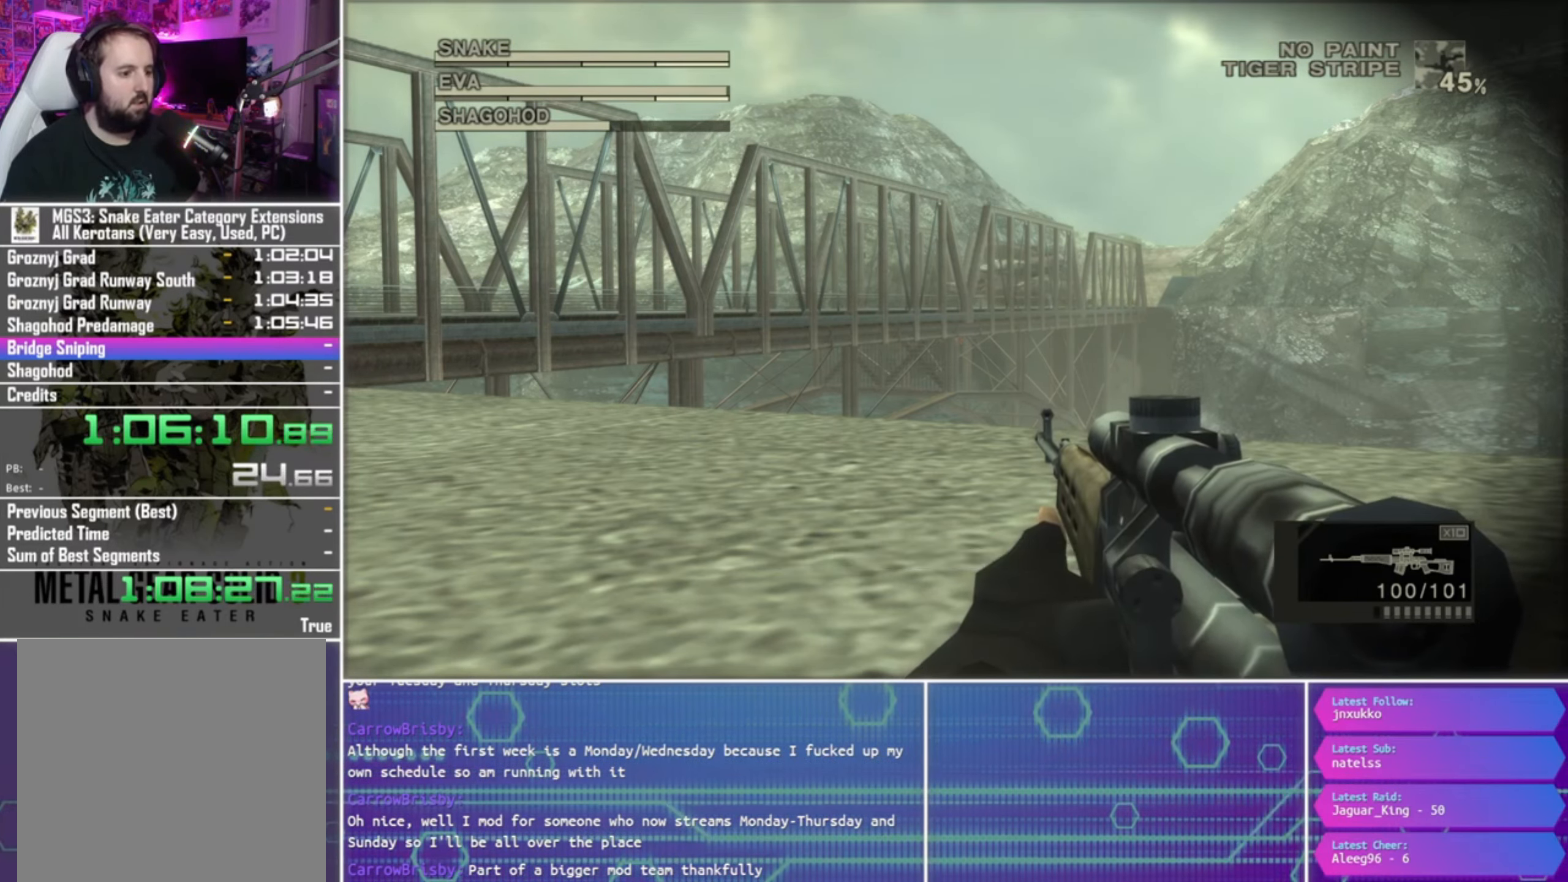
{"buttons": [], "left_stick": "center", "right_stick": "center", "events": [[234, "SQUARE", "up"]]}
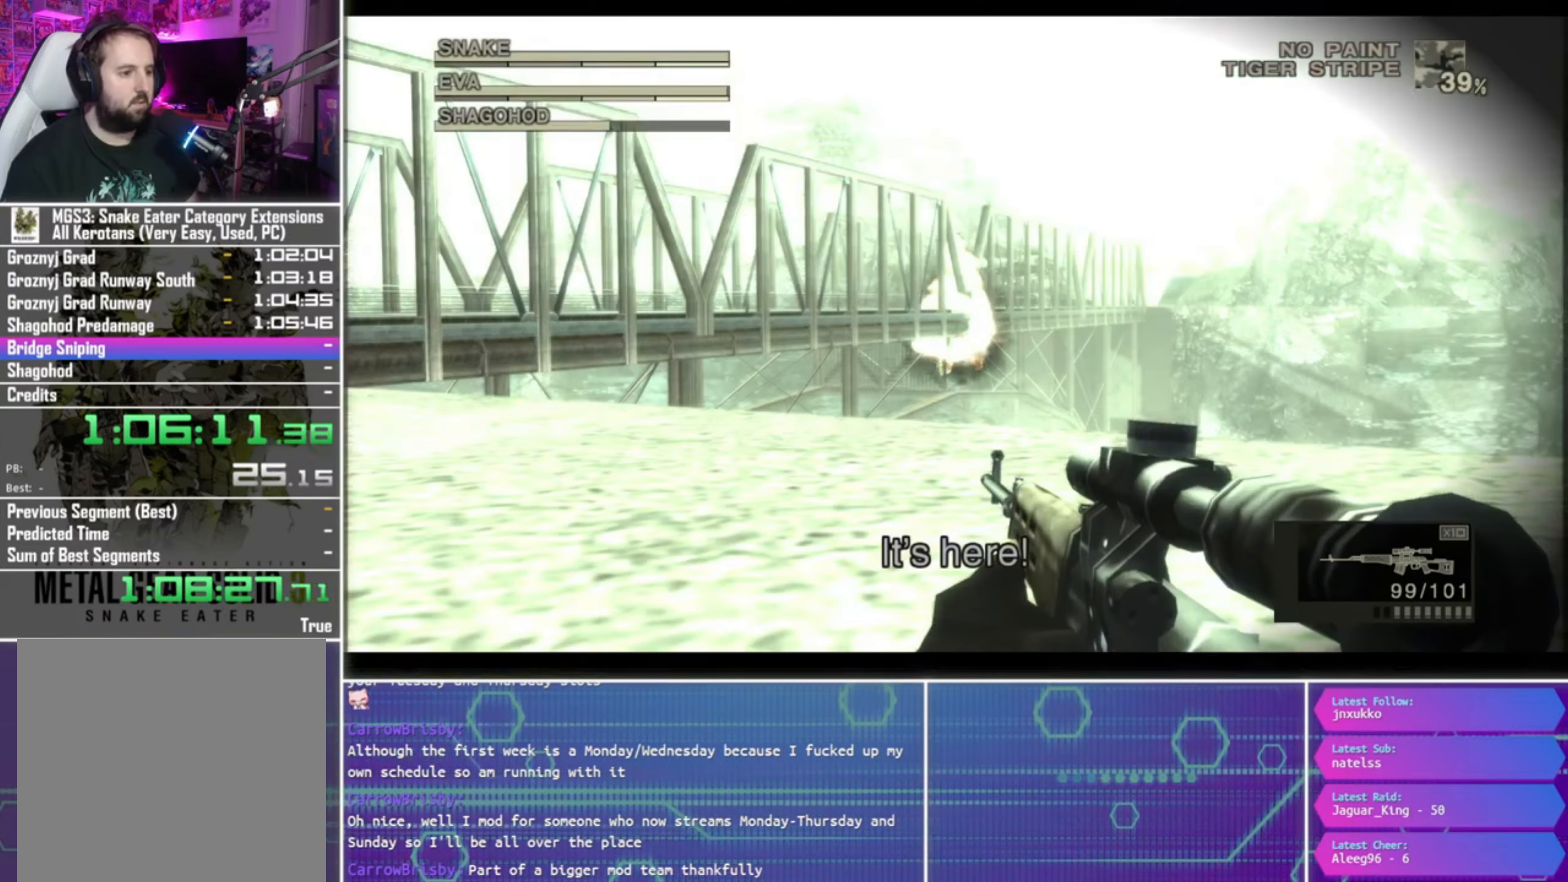
{"buttons": [], "left_stick": "center", "right_stick": "center", "events": []}
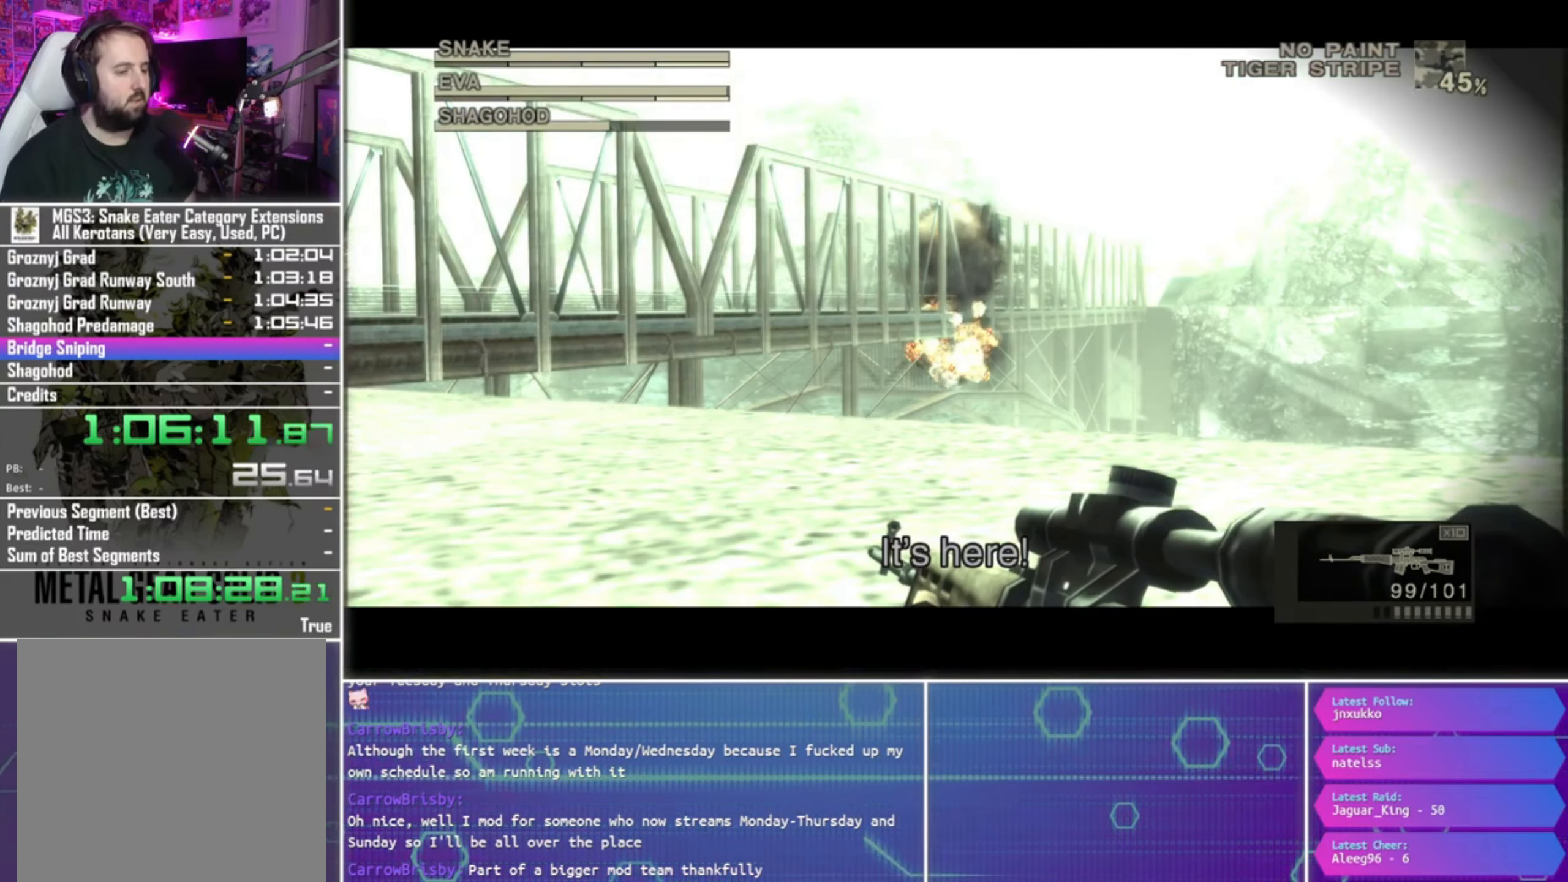
{"buttons": [], "left_stick": "center", "right_stick": "center", "events": []}